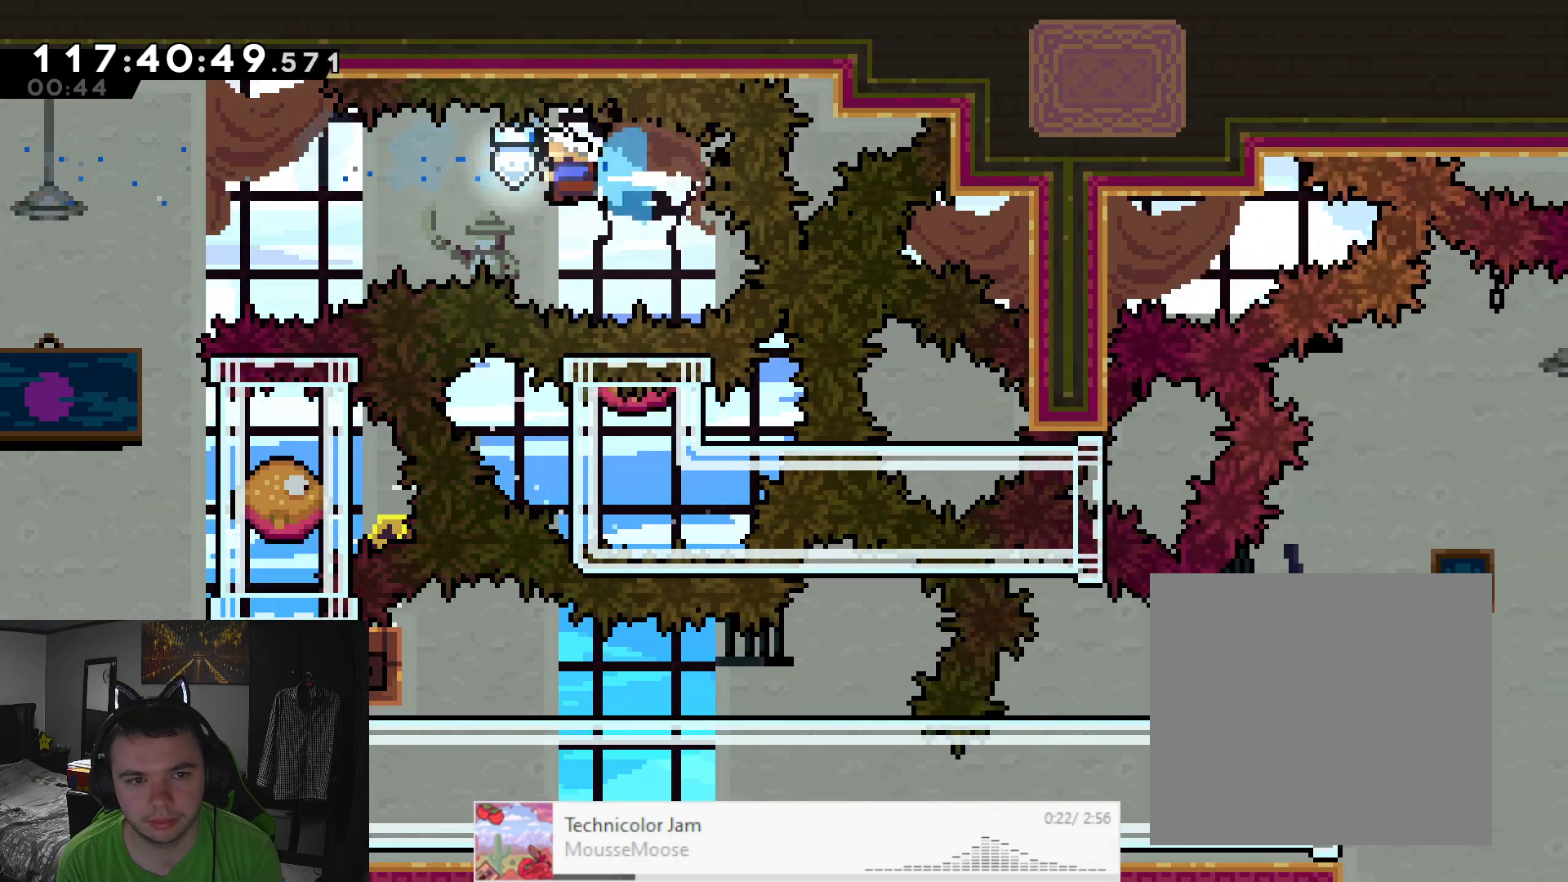
Gameplay with a controller (Xbox layout); each line is a JSON object with the inputs held at the frame after it. "events" lists button and stick changes between this image and that frame as [ms after this image, input, new state], when the widget could be followed in between. Not read: L3 R3 right_stick.
{"buttons": ["L2", "R2"], "left_stick": "left", "events": [[167, "X", "up"]]}
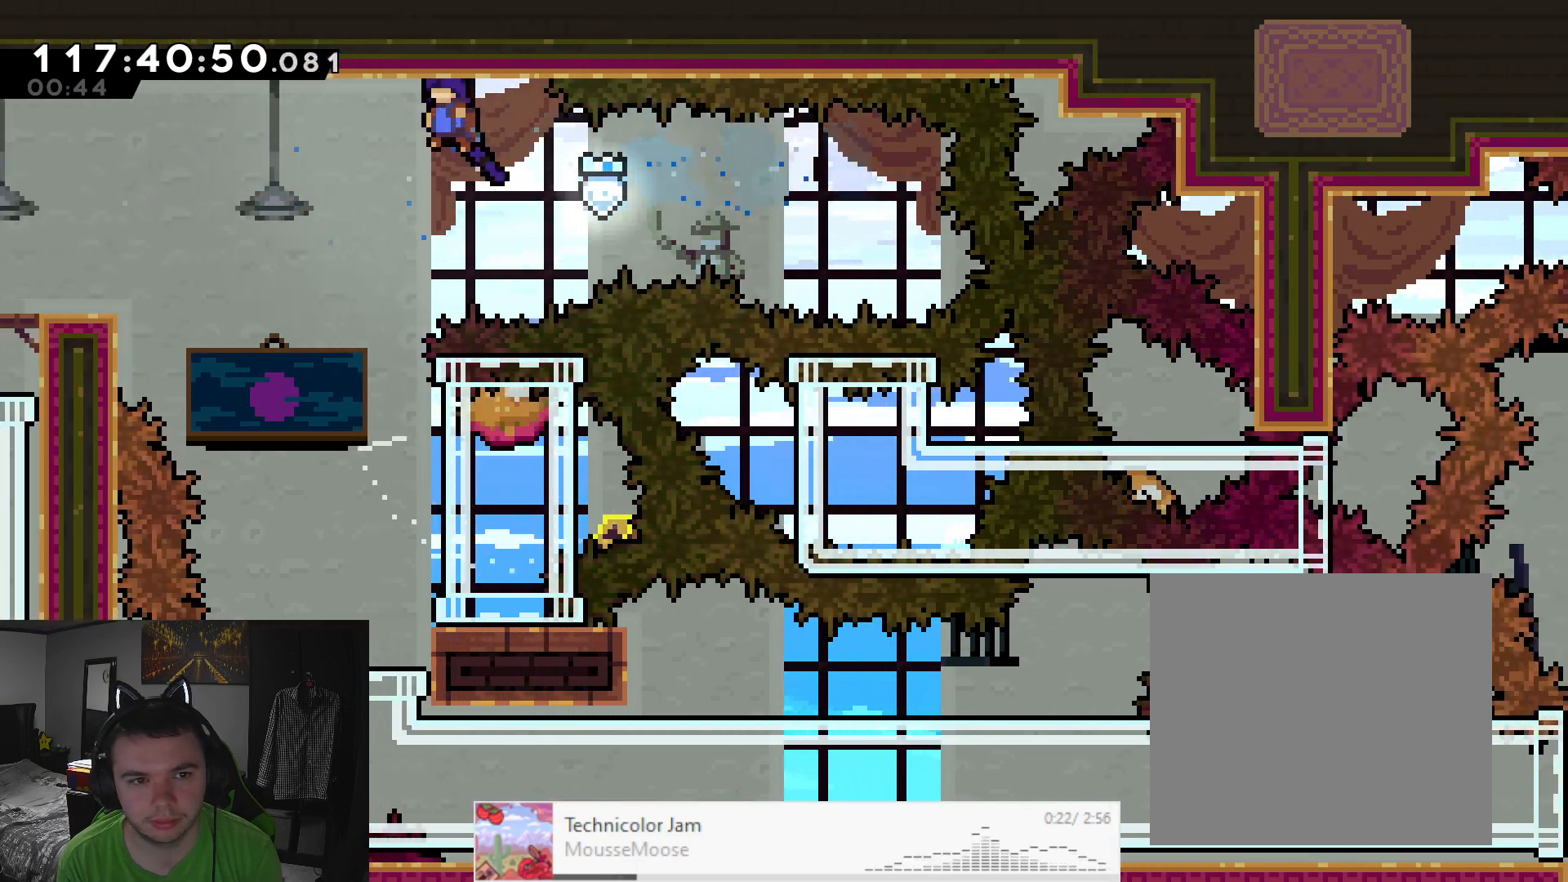
{"buttons": ["L2", "R2"], "left_stick": "center", "events": [[300, "left_stick", "center"]]}
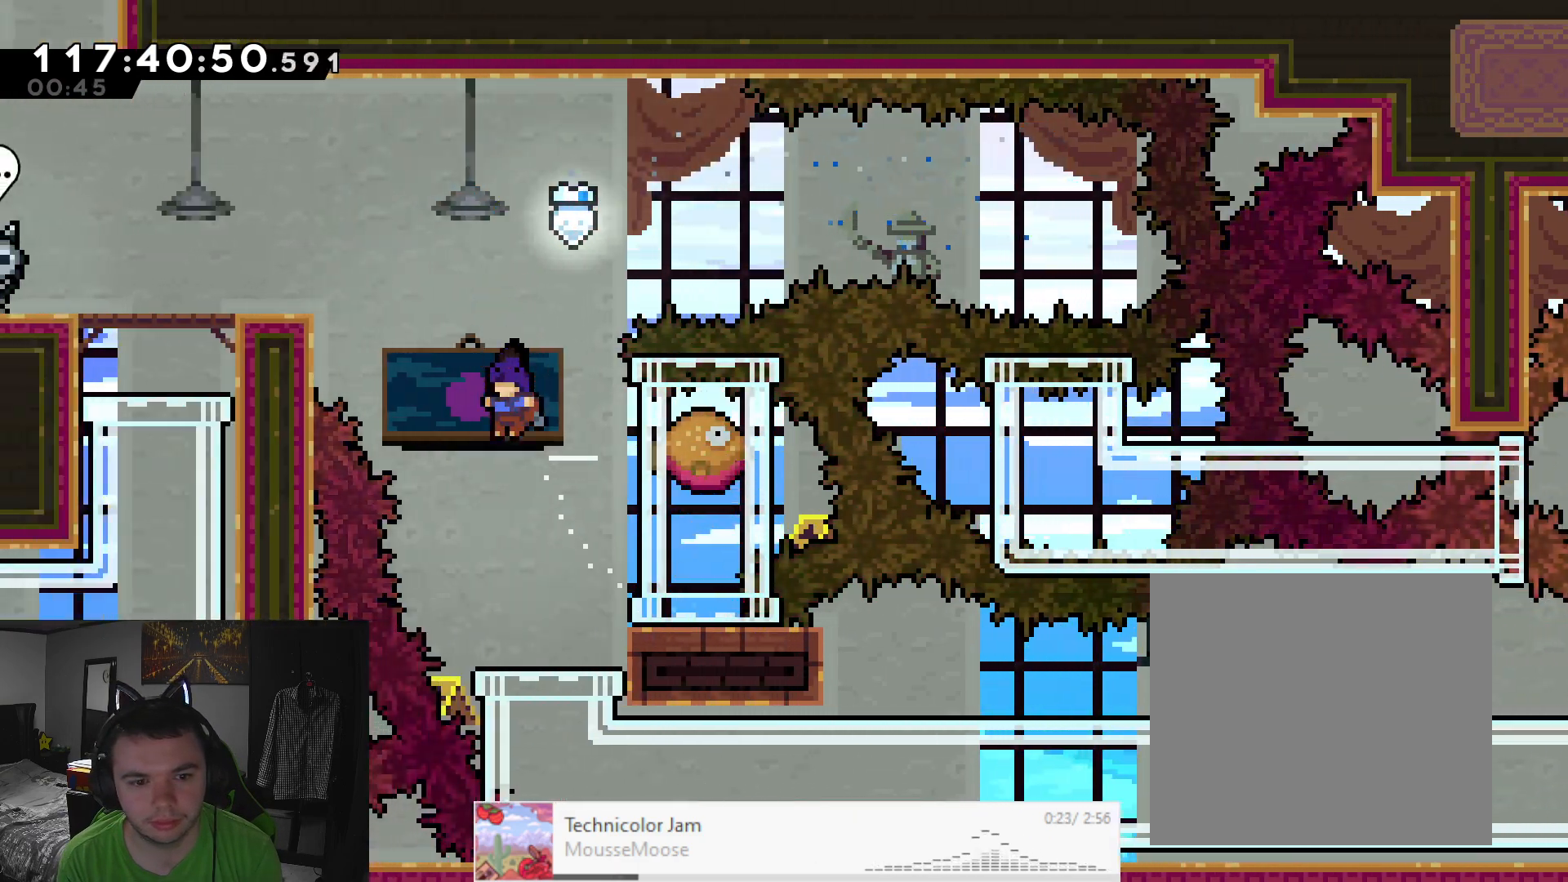
{"buttons": ["L2", "R2"], "left_stick": "down", "events": [[83, "left_stick", "right"], [250, "left_stick", "down"]]}
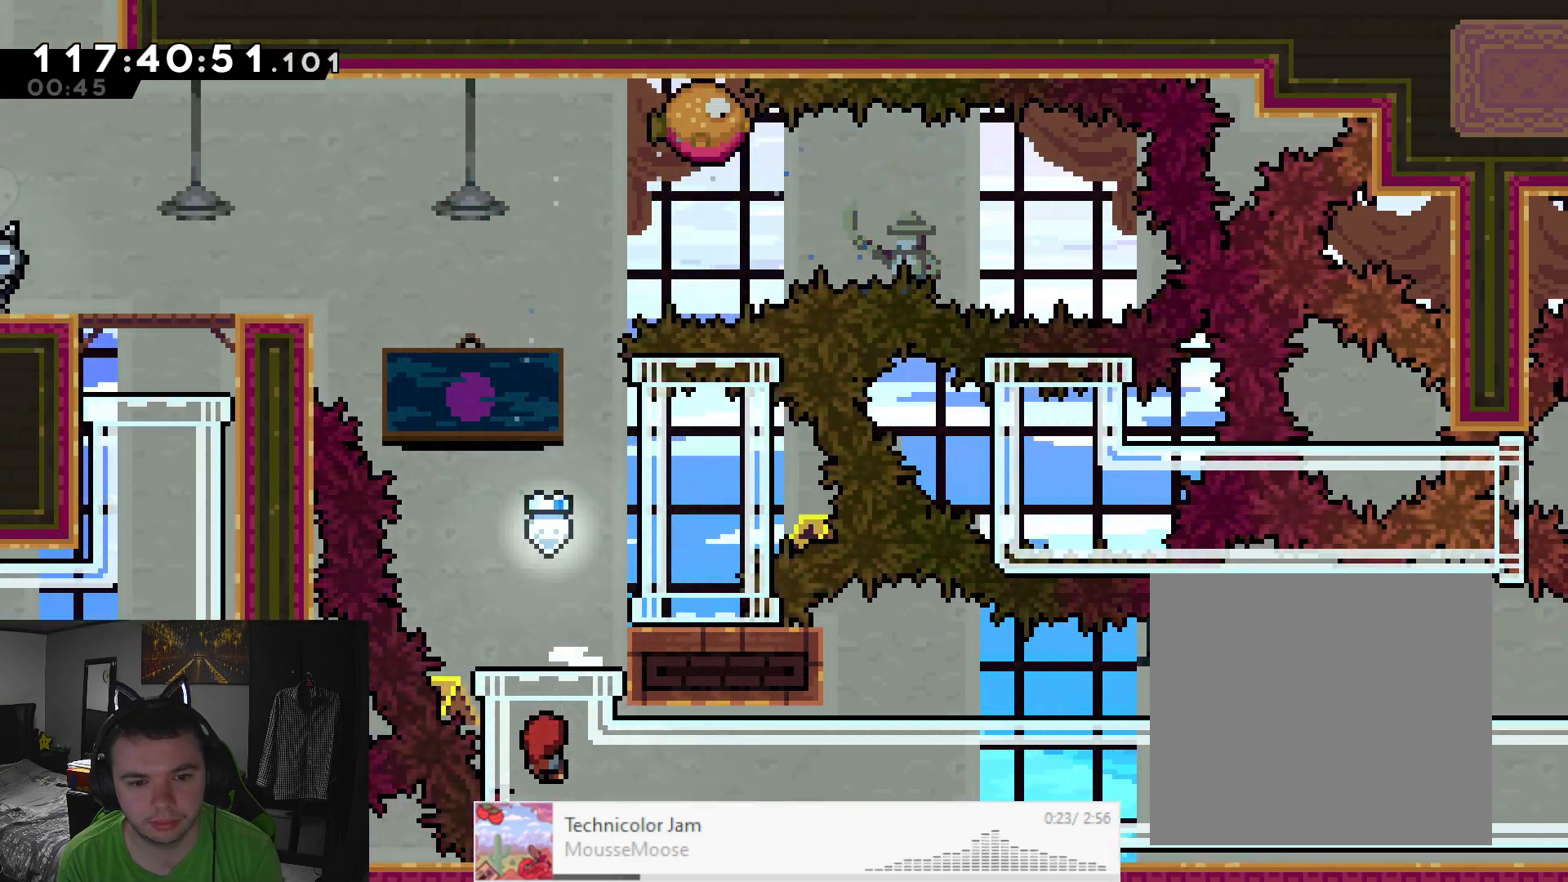
{"buttons": ["L2", "R2"], "left_stick": "center", "events": [[150, "left_stick", "center"]]}
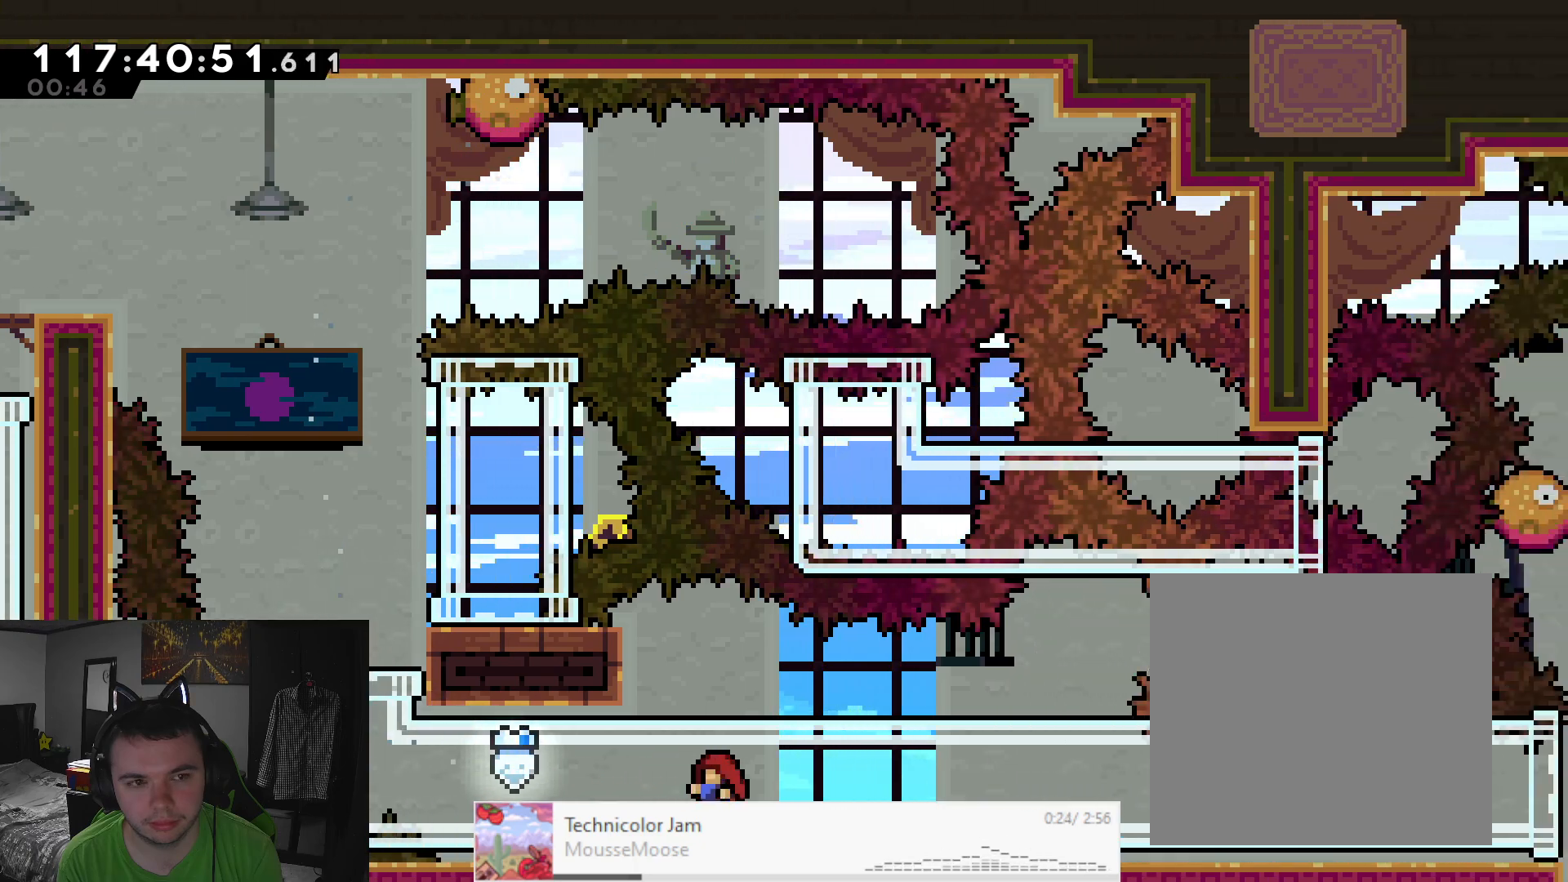
{"buttons": [], "left_stick": "center", "events": [[283, "R2", "up"], [333, "L2", "up"]]}
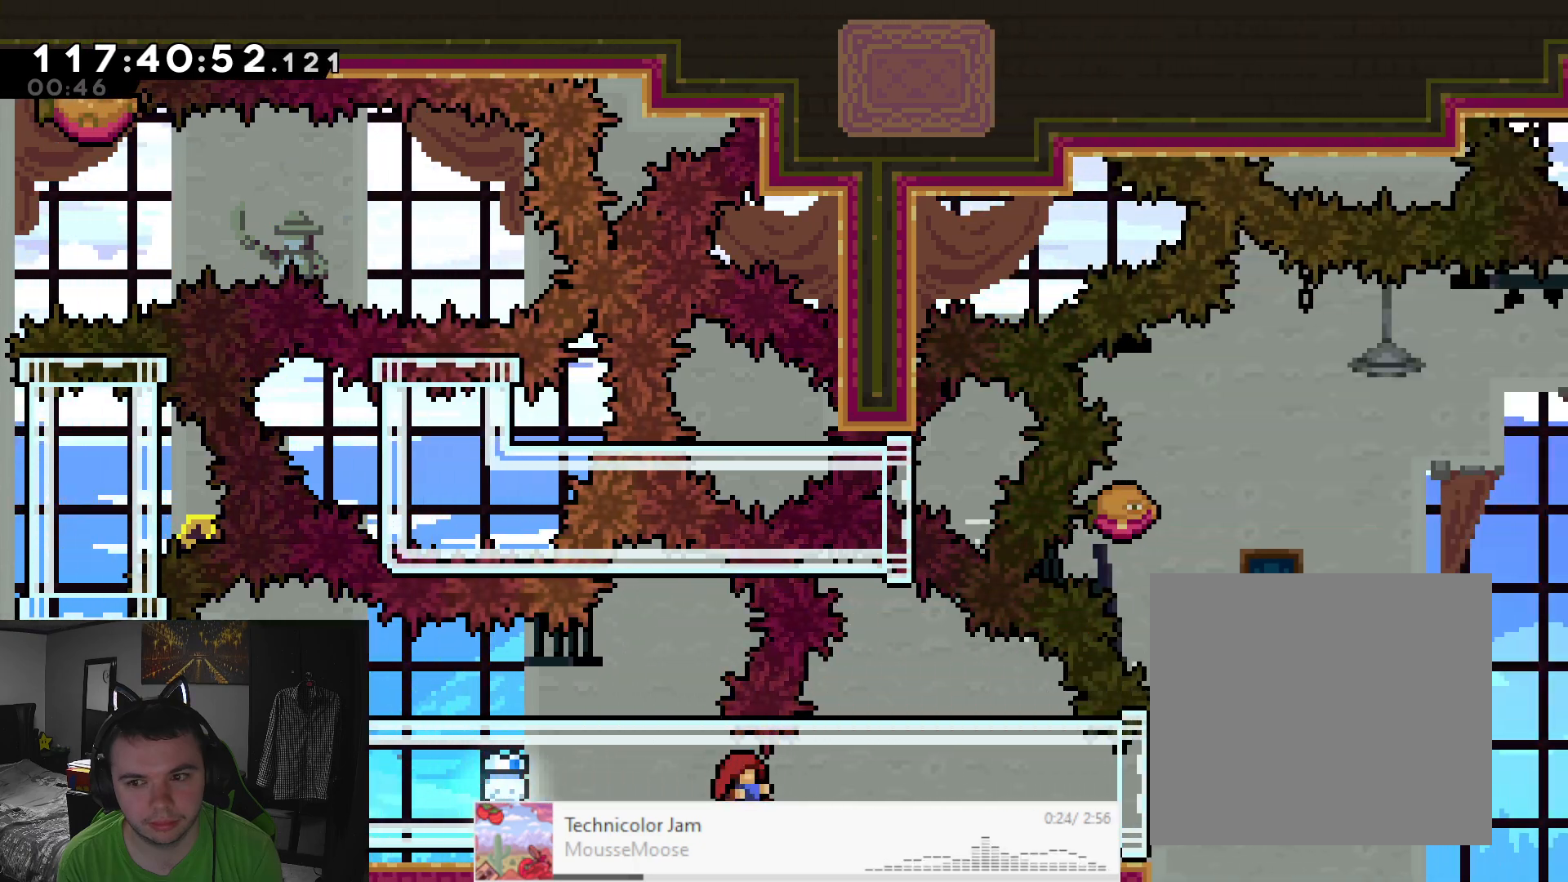
{"buttons": ["L2", "R2"], "left_stick": "center", "events": [[117, "L2", "down"], [167, "R2", "down"], [267, "left_stick", "left"], [417, "left_stick", "center"]]}
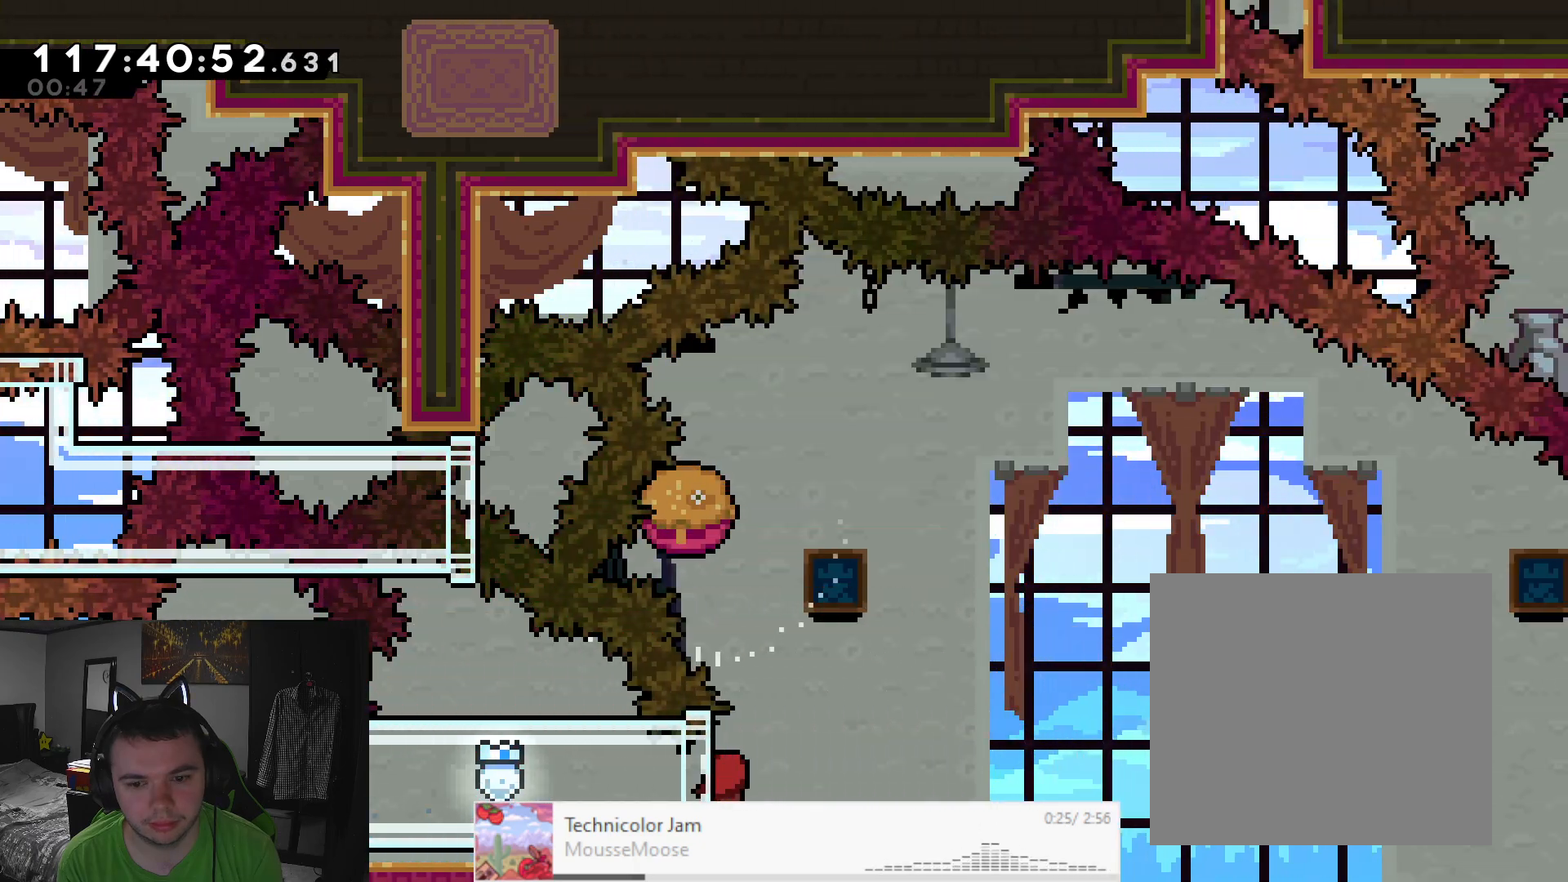
{"buttons": ["X", "L2", "R2"], "left_stick": "up", "events": [[17, "left_stick", "right"], [100, "left_stick", "up-right"], [183, "X", "down"], [350, "left_stick", "up"]]}
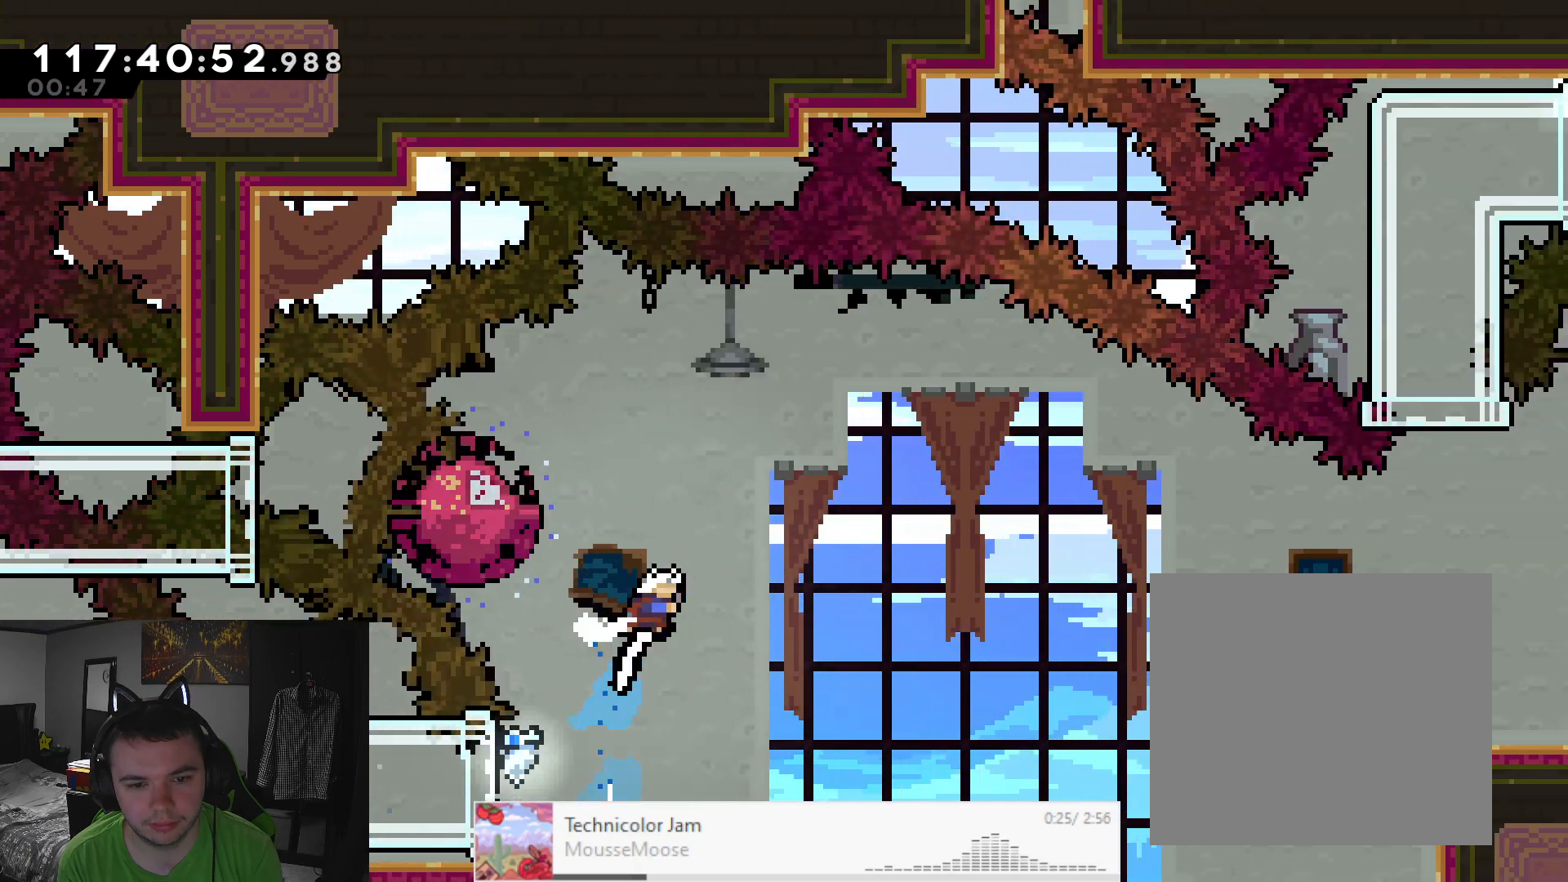
{"buttons": ["L2", "R2"], "left_stick": "right", "events": [[200, "left_stick", "right"], [400, "X", "up"]]}
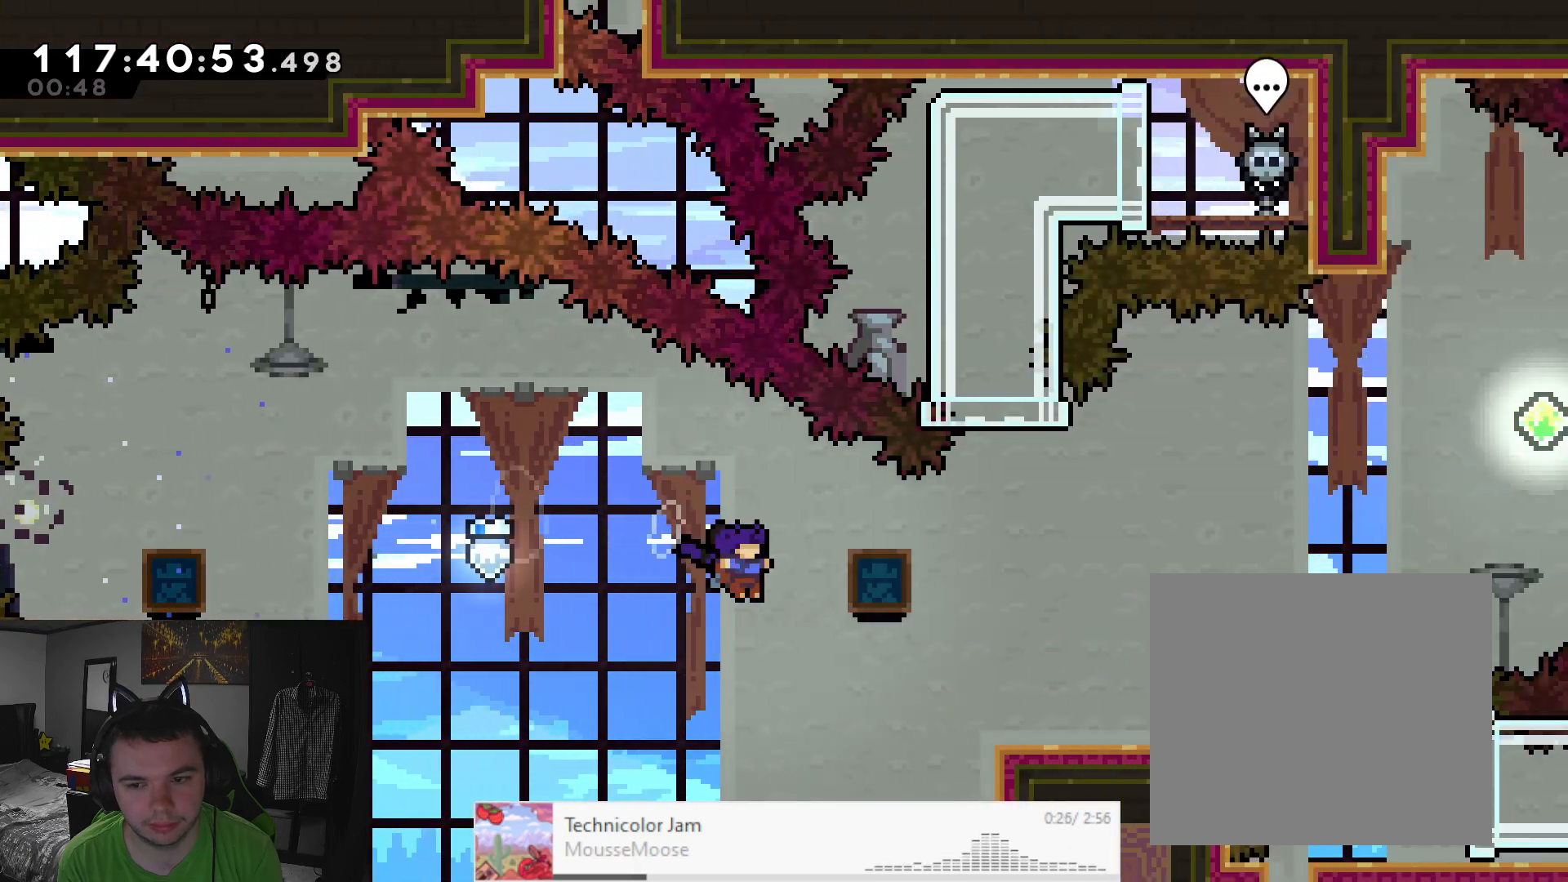
{"buttons": ["L2", "R2"], "left_stick": "center", "events": [[83, "X", "down"], [283, "X", "up"], [383, "left_stick", "center"]]}
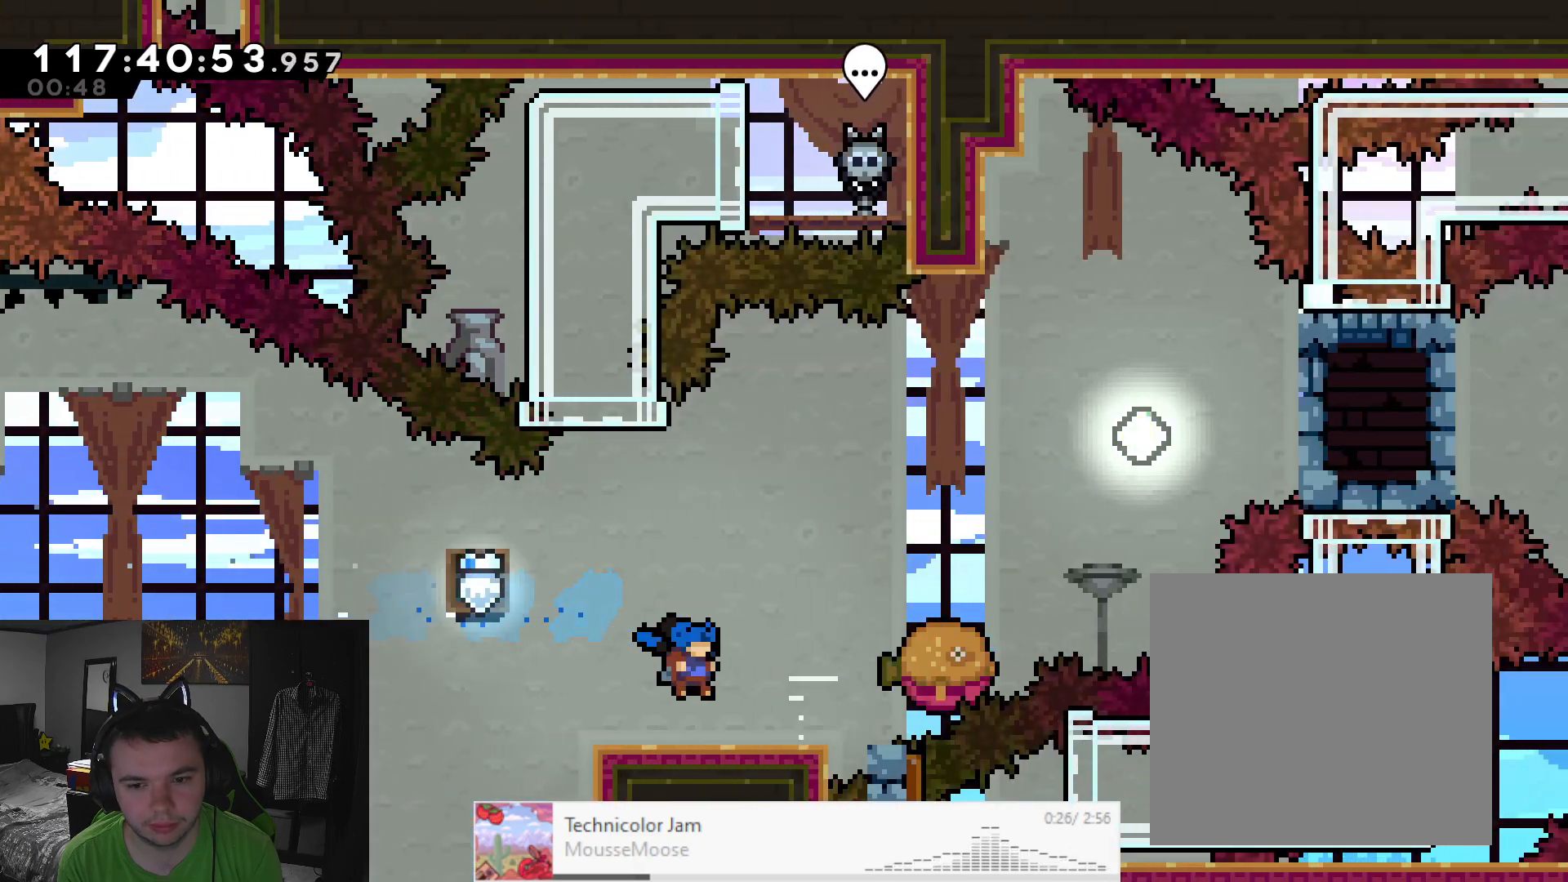
{"buttons": ["A", "L2", "R2"], "left_stick": "right", "events": [[83, "A", "down"], [500, "left_stick", "right"]]}
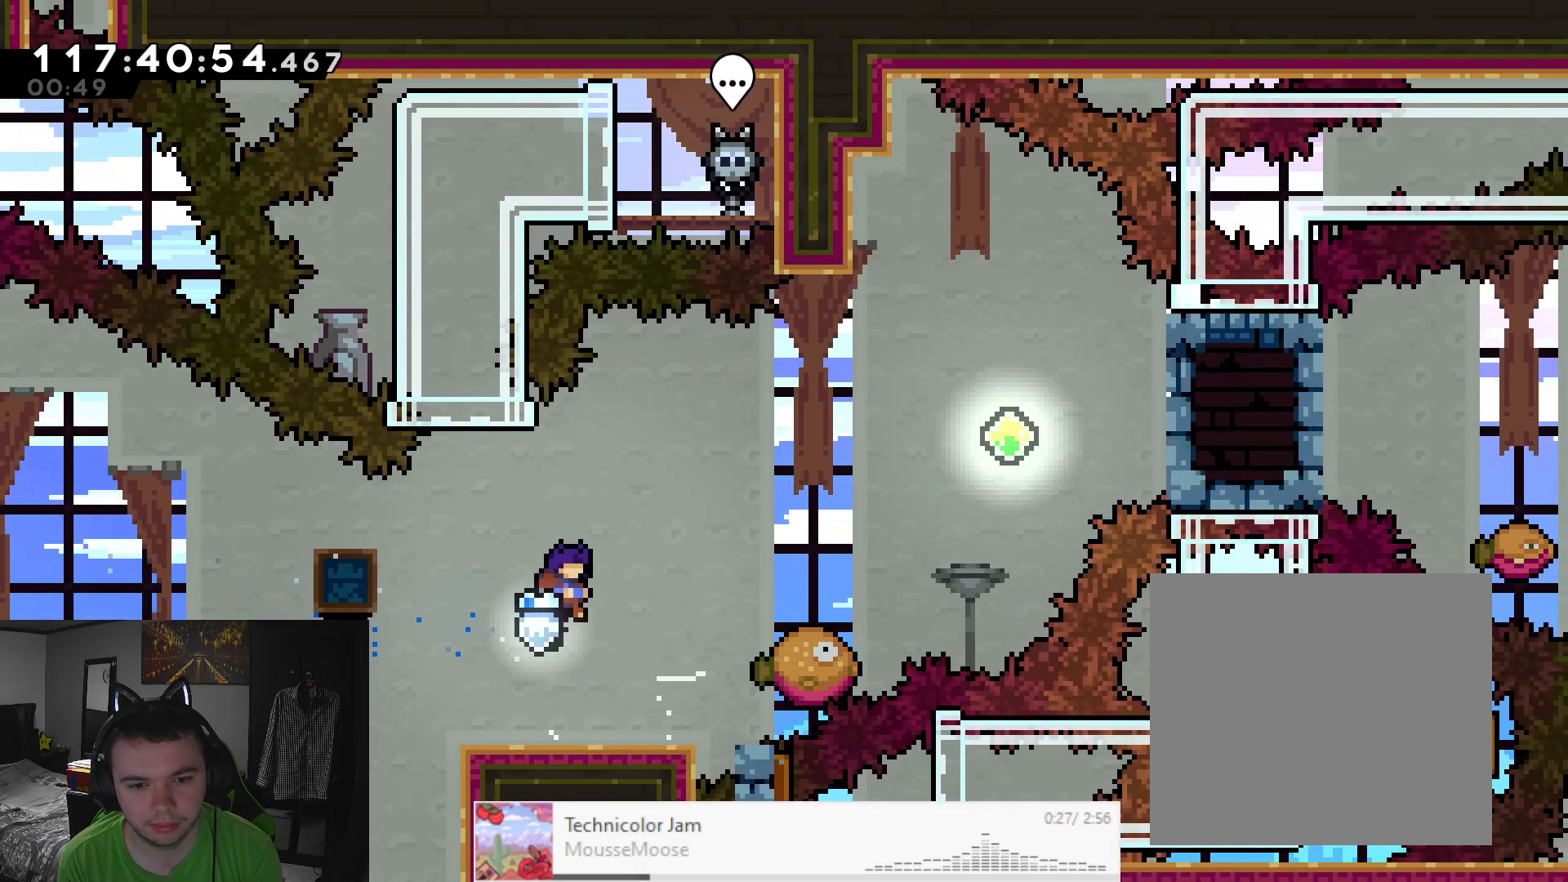
{"buttons": ["A", "L2", "R2"], "left_stick": "right", "events": [[133, "X", "down"], [417, "X", "up"]]}
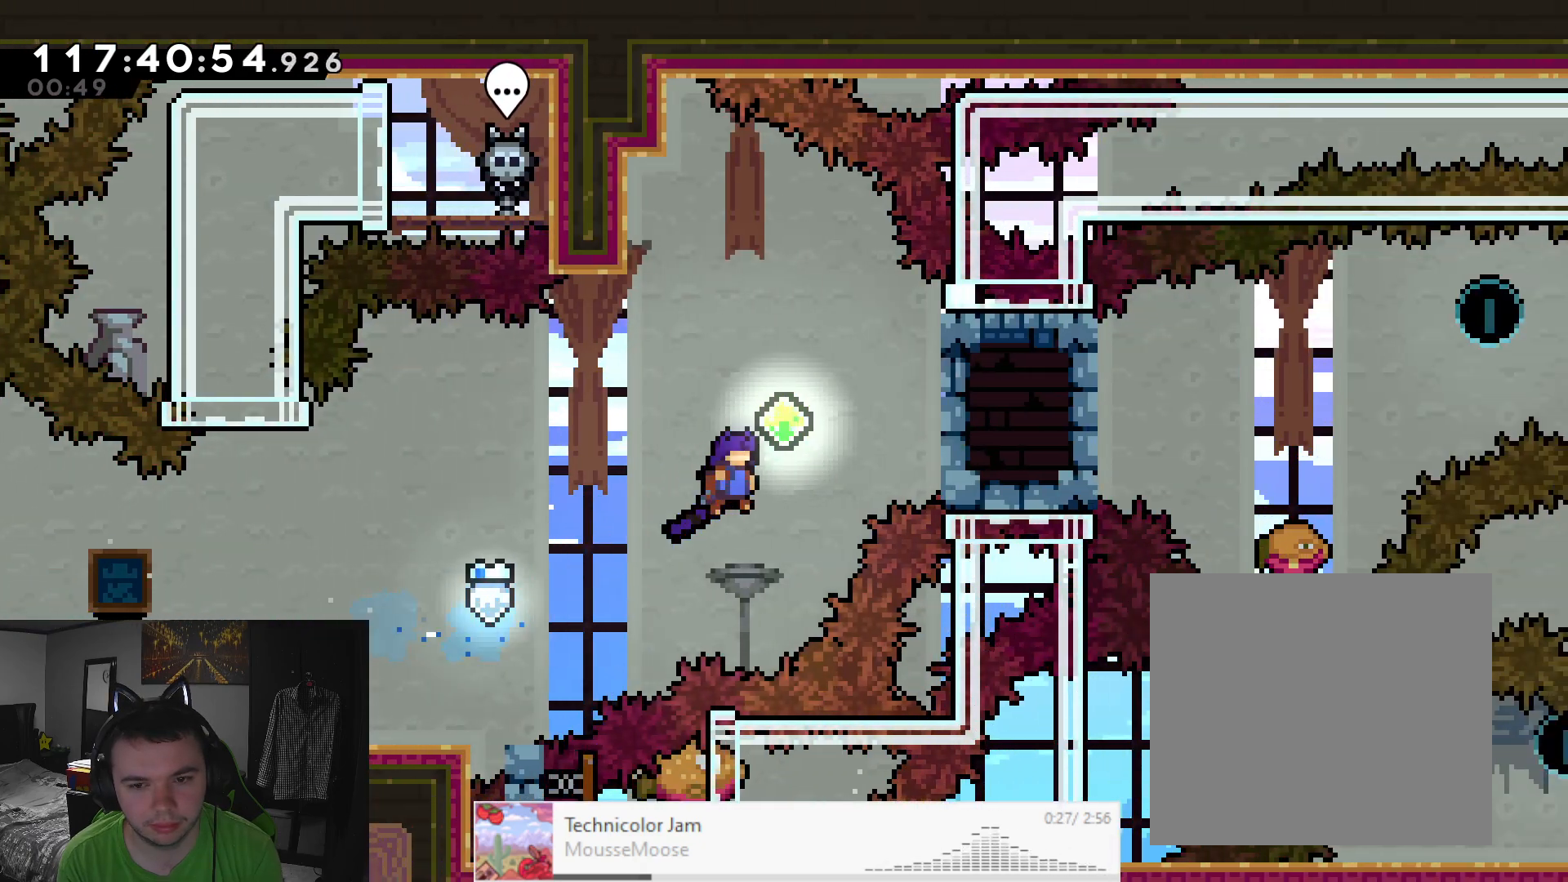
{"buttons": ["A", "X", "L2", "R2"], "left_stick": "right", "events": [[100, "X", "down"], [300, "X", "up"], [467, "X", "down"]]}
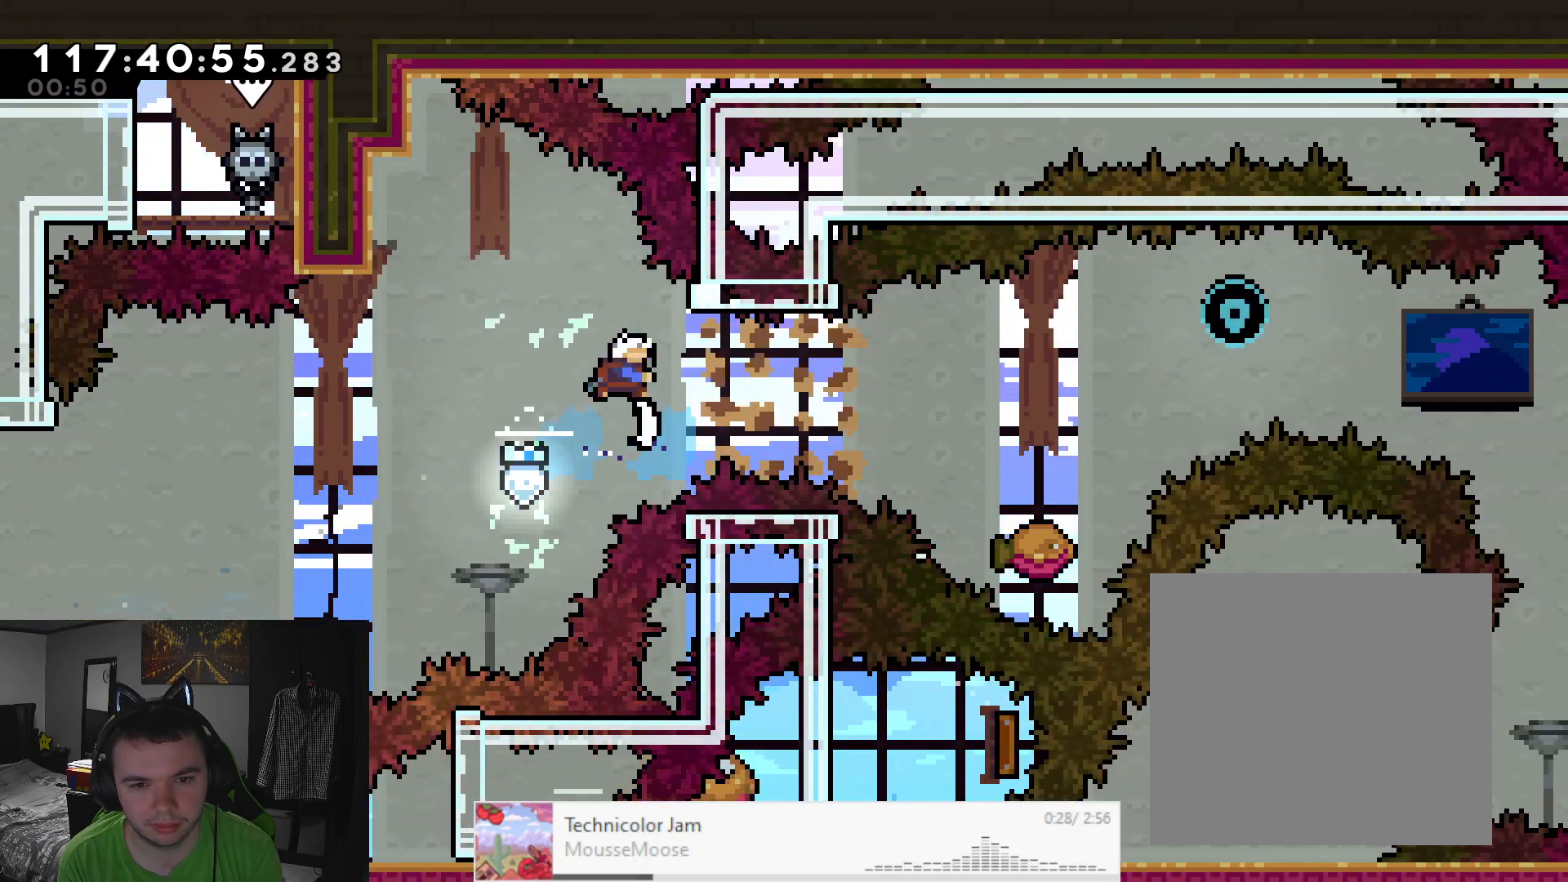
{"buttons": ["A", "L2", "R2"], "left_stick": "right", "events": [[333, "X", "up"]]}
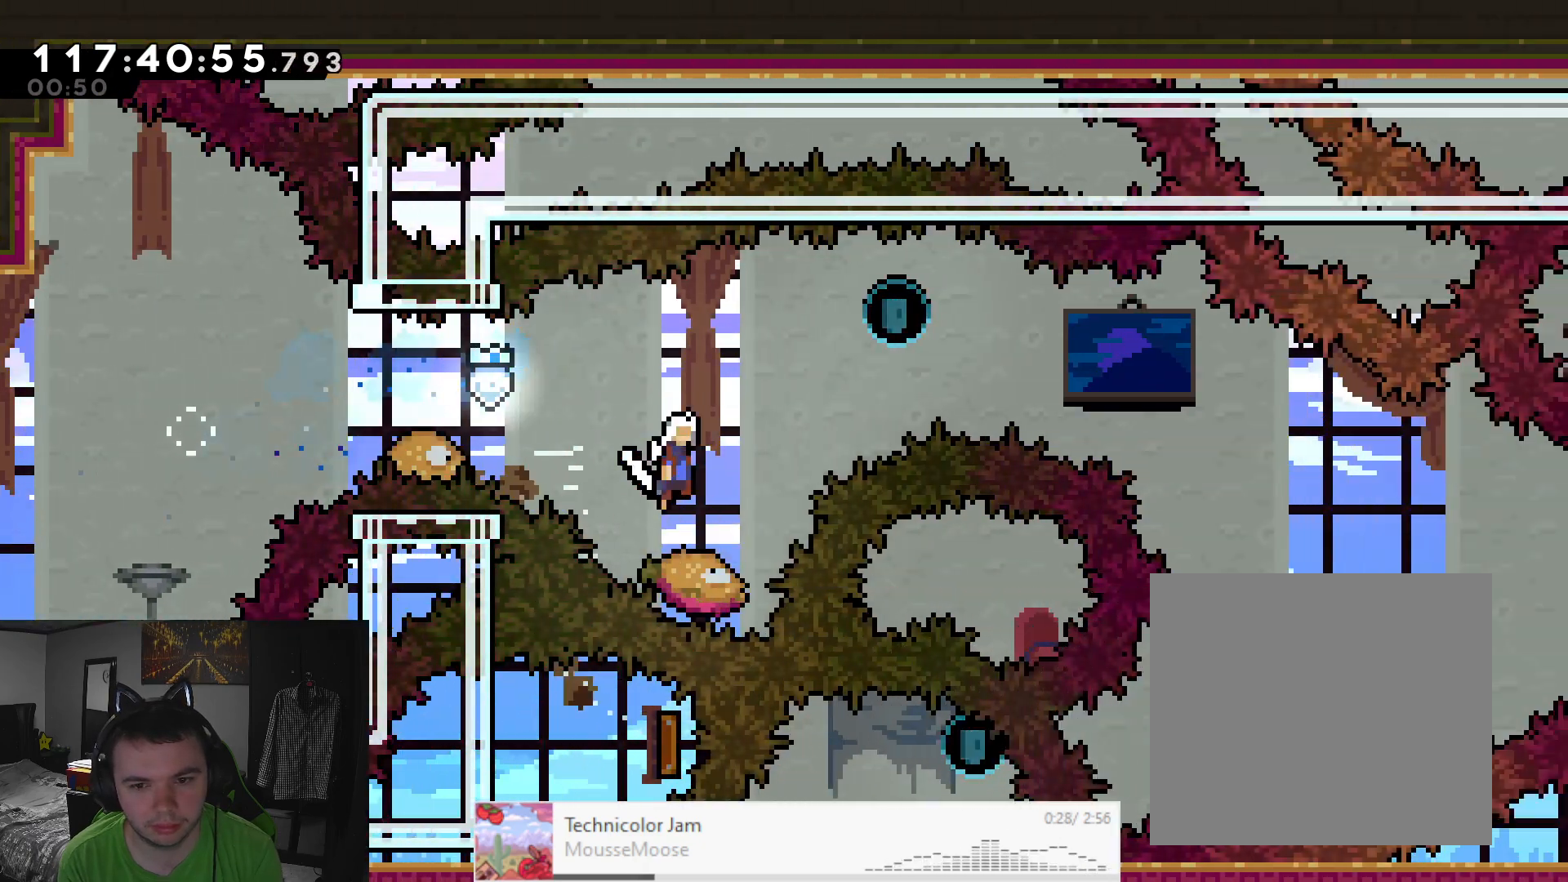
{"buttons": ["A", "X", "L2", "R2"], "left_stick": "right", "events": [[383, "X", "down"]]}
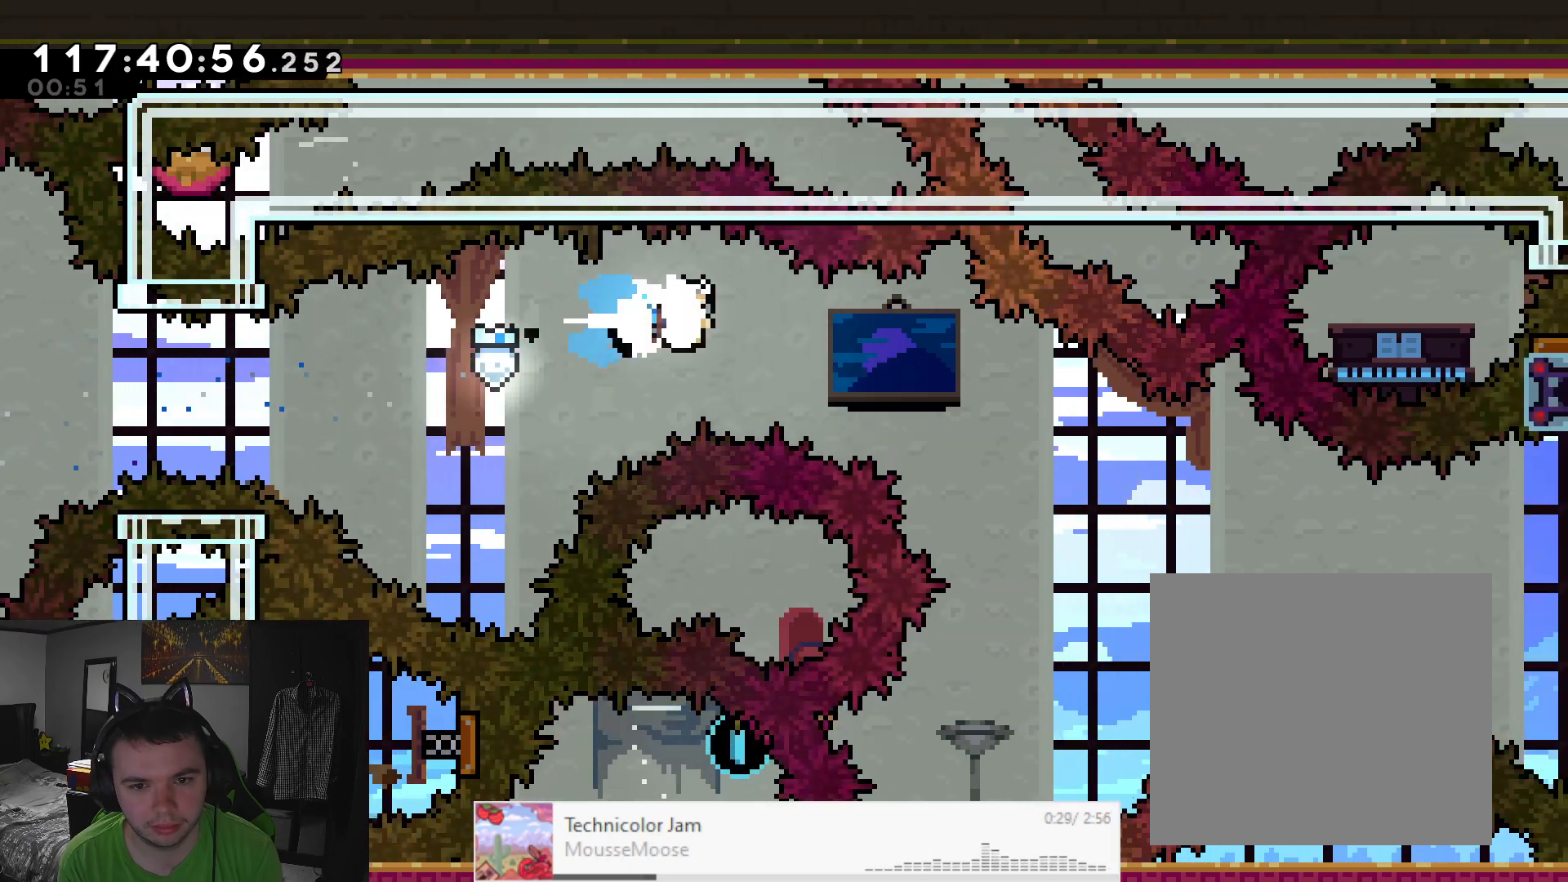
{"buttons": ["L2", "R2"], "left_stick": "center", "events": [[133, "A", "up"], [133, "X", "up"], [383, "left_stick", "center"]]}
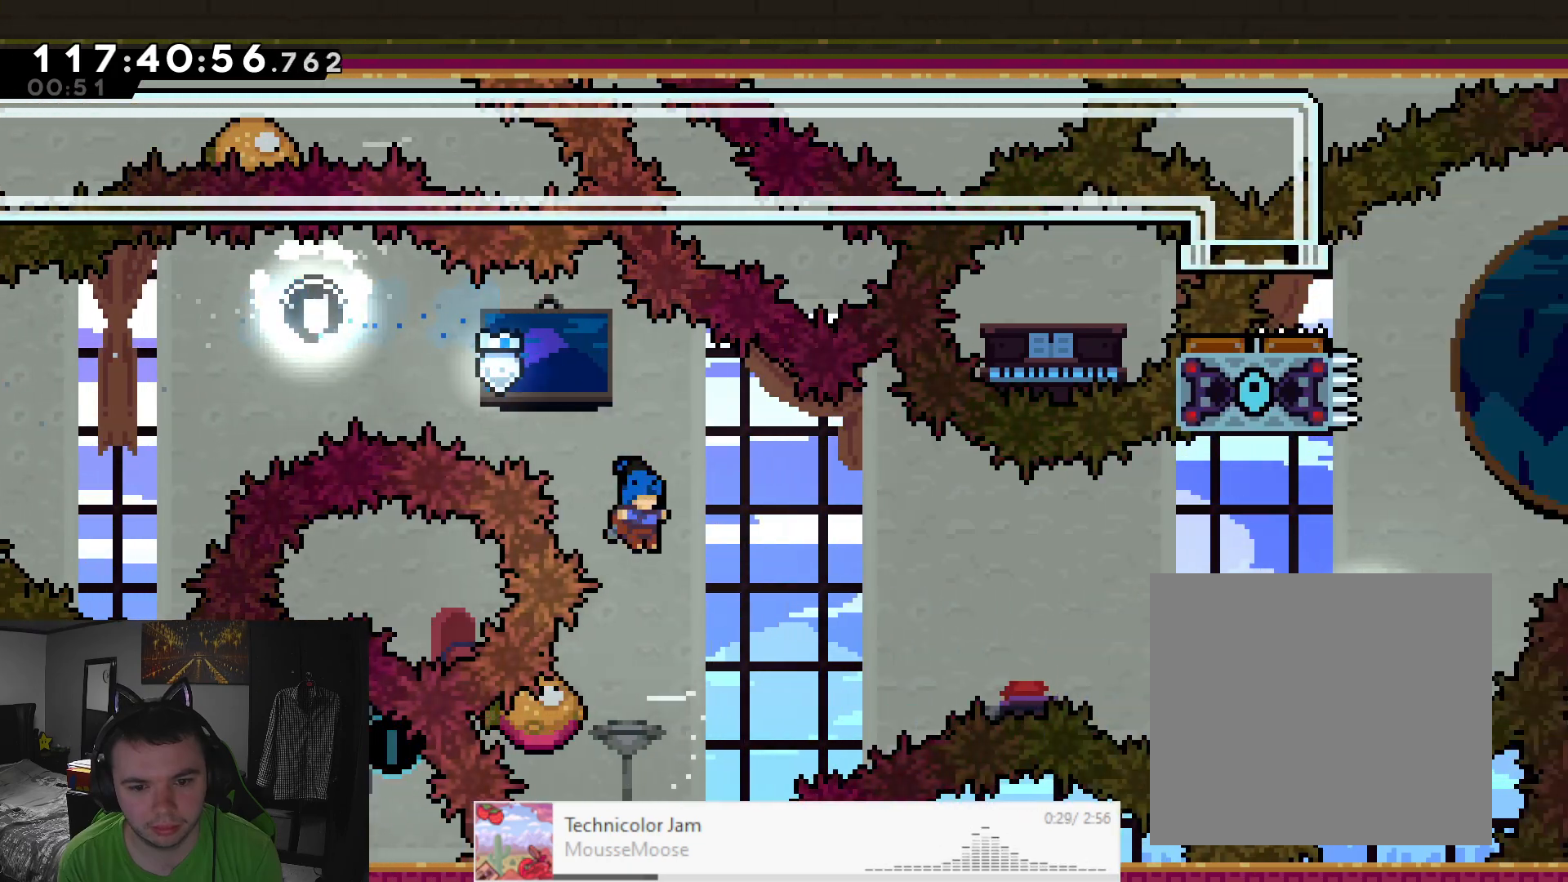
{"buttons": ["L2", "R2"], "left_stick": "right", "events": [[150, "left_stick", "right"]]}
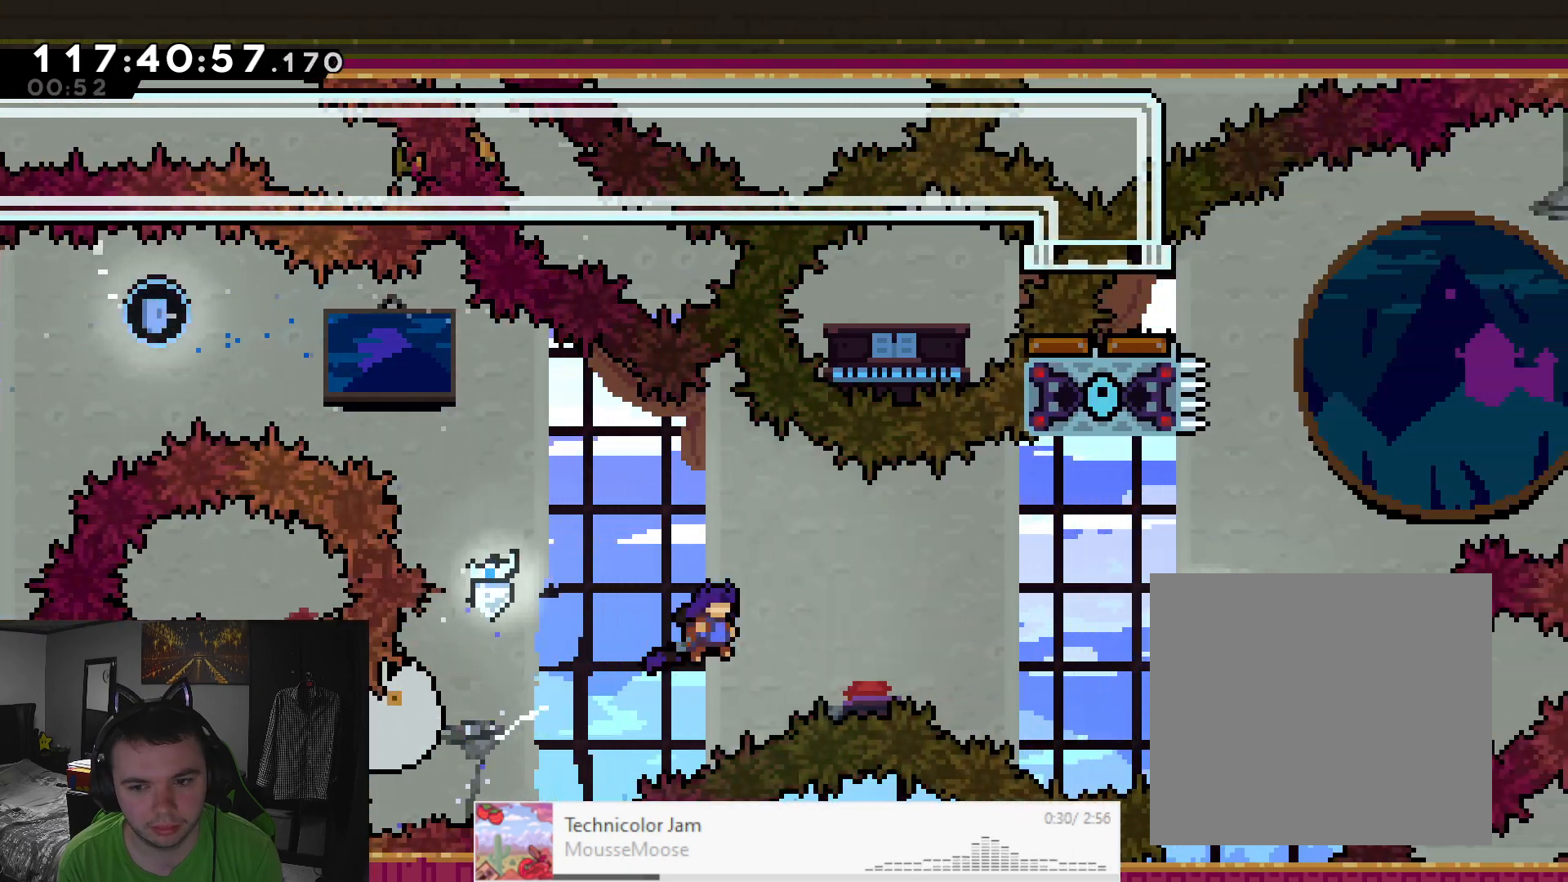
{"buttons": ["X", "L2", "R2"], "left_stick": "up-right", "events": [[250, "left_stick", "up-right"], [433, "X", "down"]]}
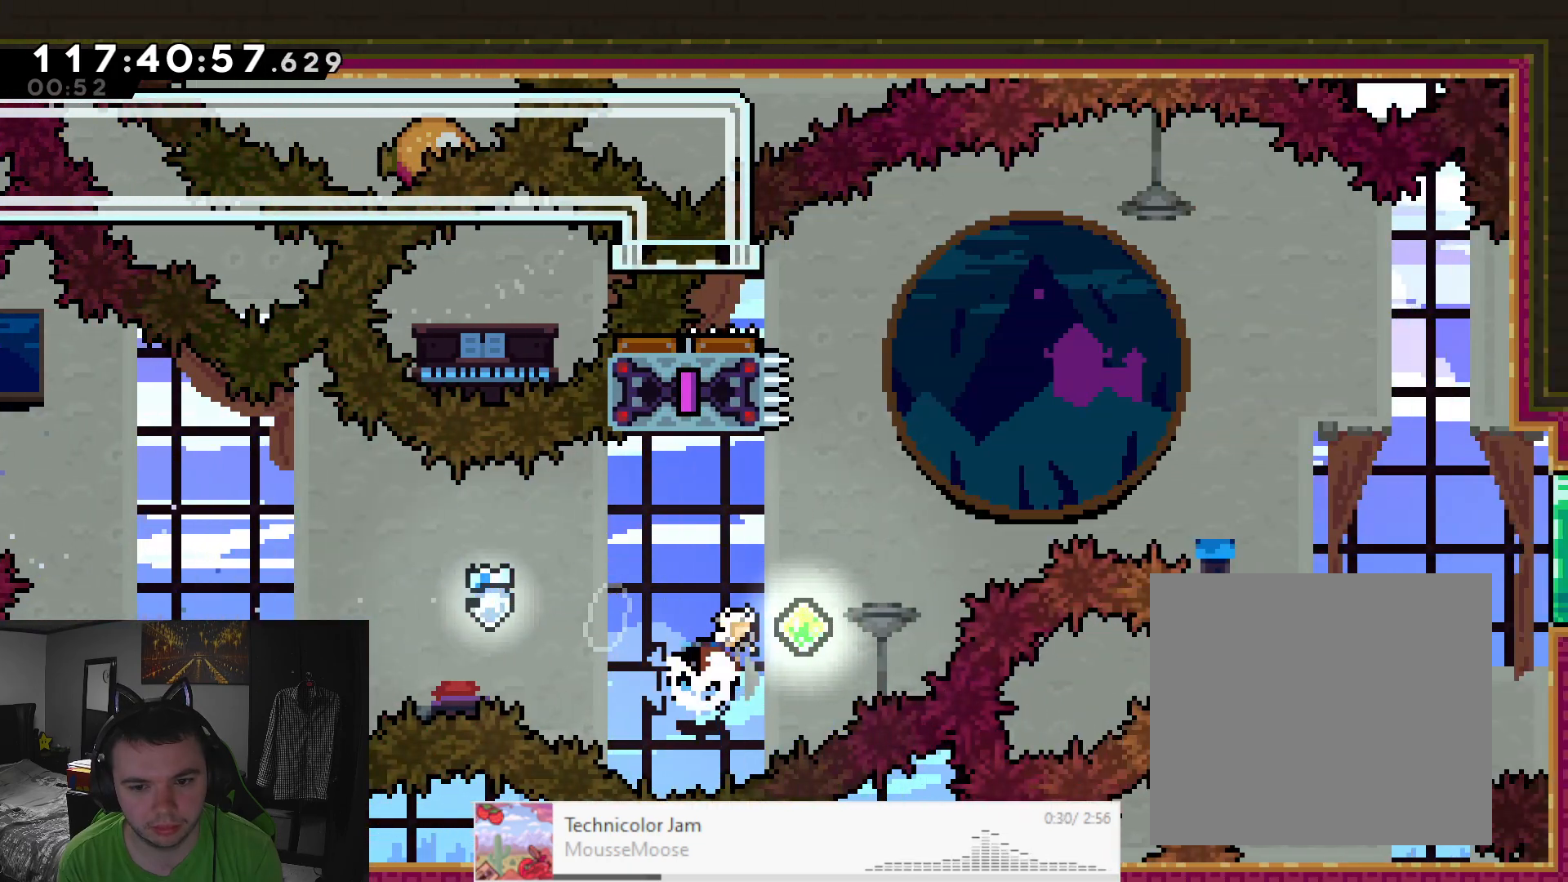
{"buttons": ["X", "L2", "R2"], "left_stick": "up", "events": [[233, "X", "up"], [317, "left_stick", "up"], [500, "X", "down"]]}
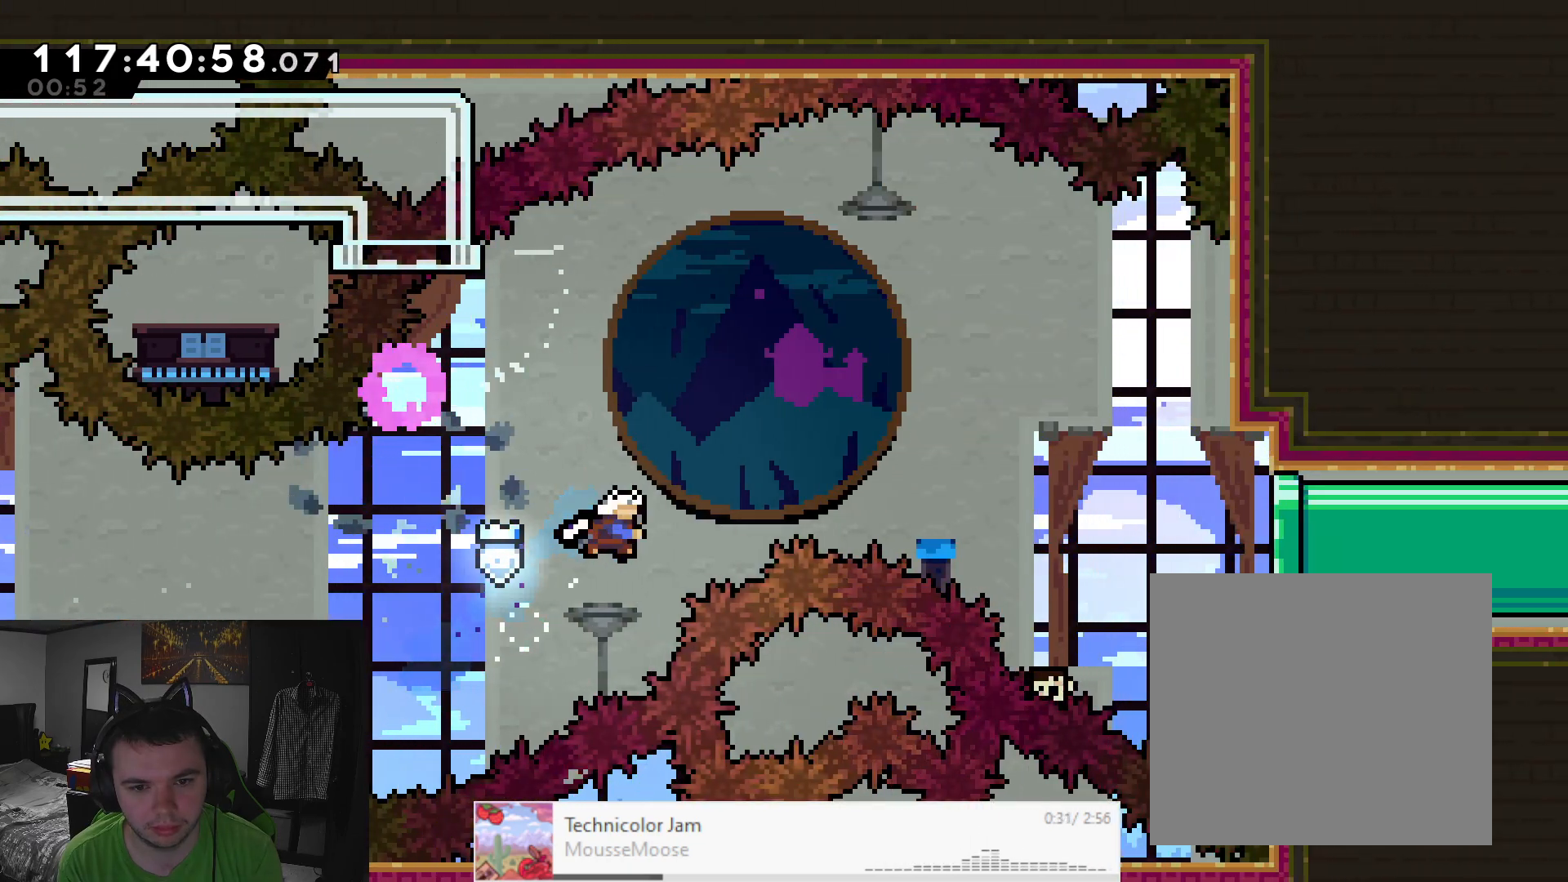
{"buttons": ["L2", "R2"], "left_stick": "left", "events": [[417, "left_stick", "left"], [467, "X", "up"]]}
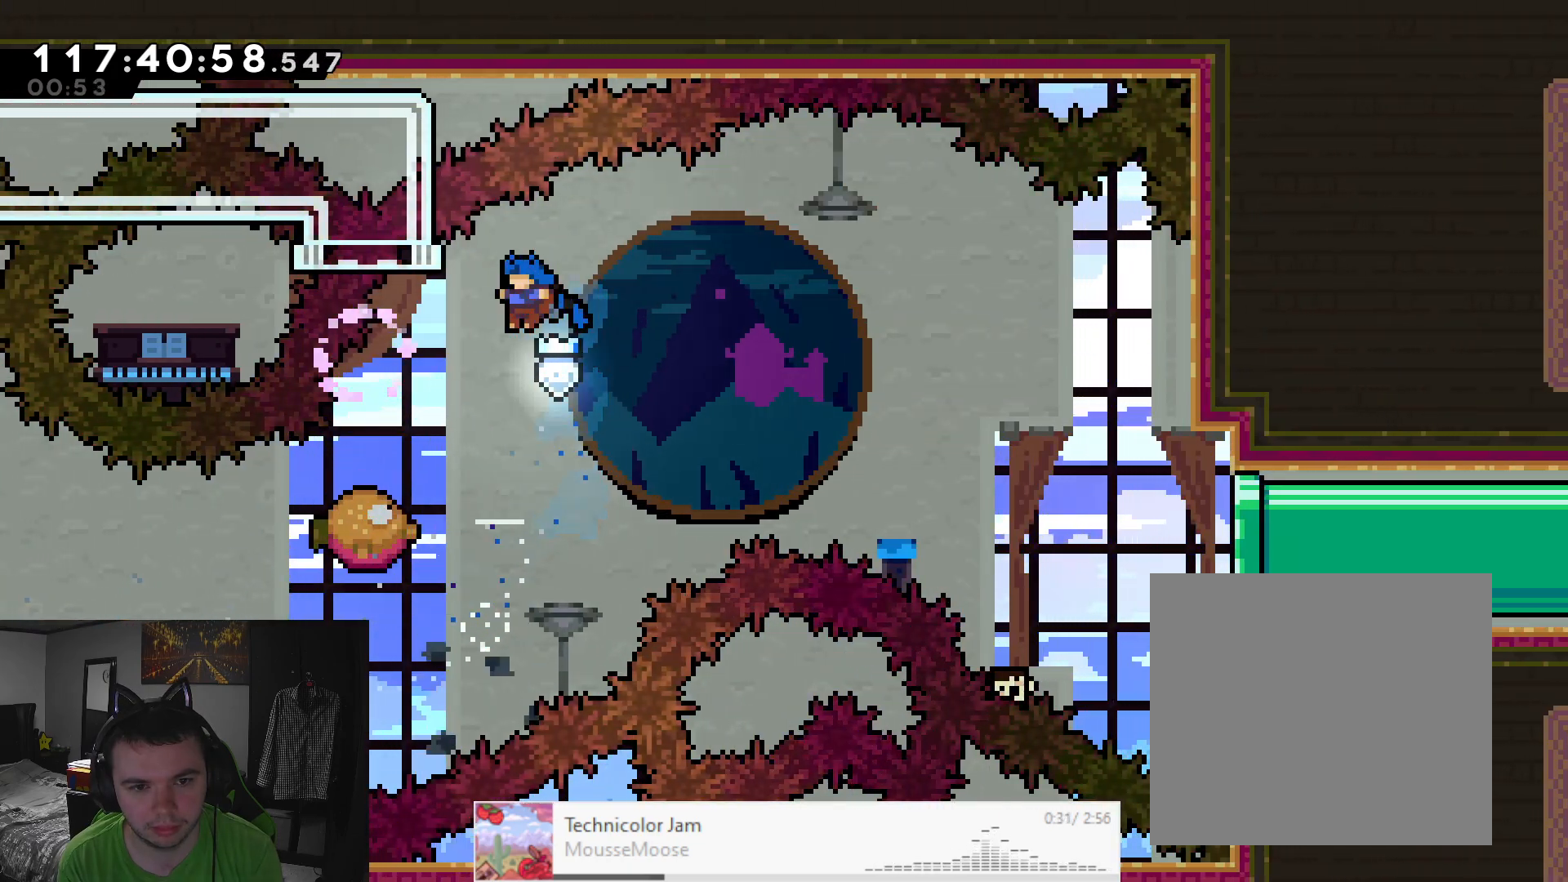
{"buttons": ["L2", "R2"], "left_stick": "right", "events": [[100, "left_stick", "center"], [383, "left_stick", "right"]]}
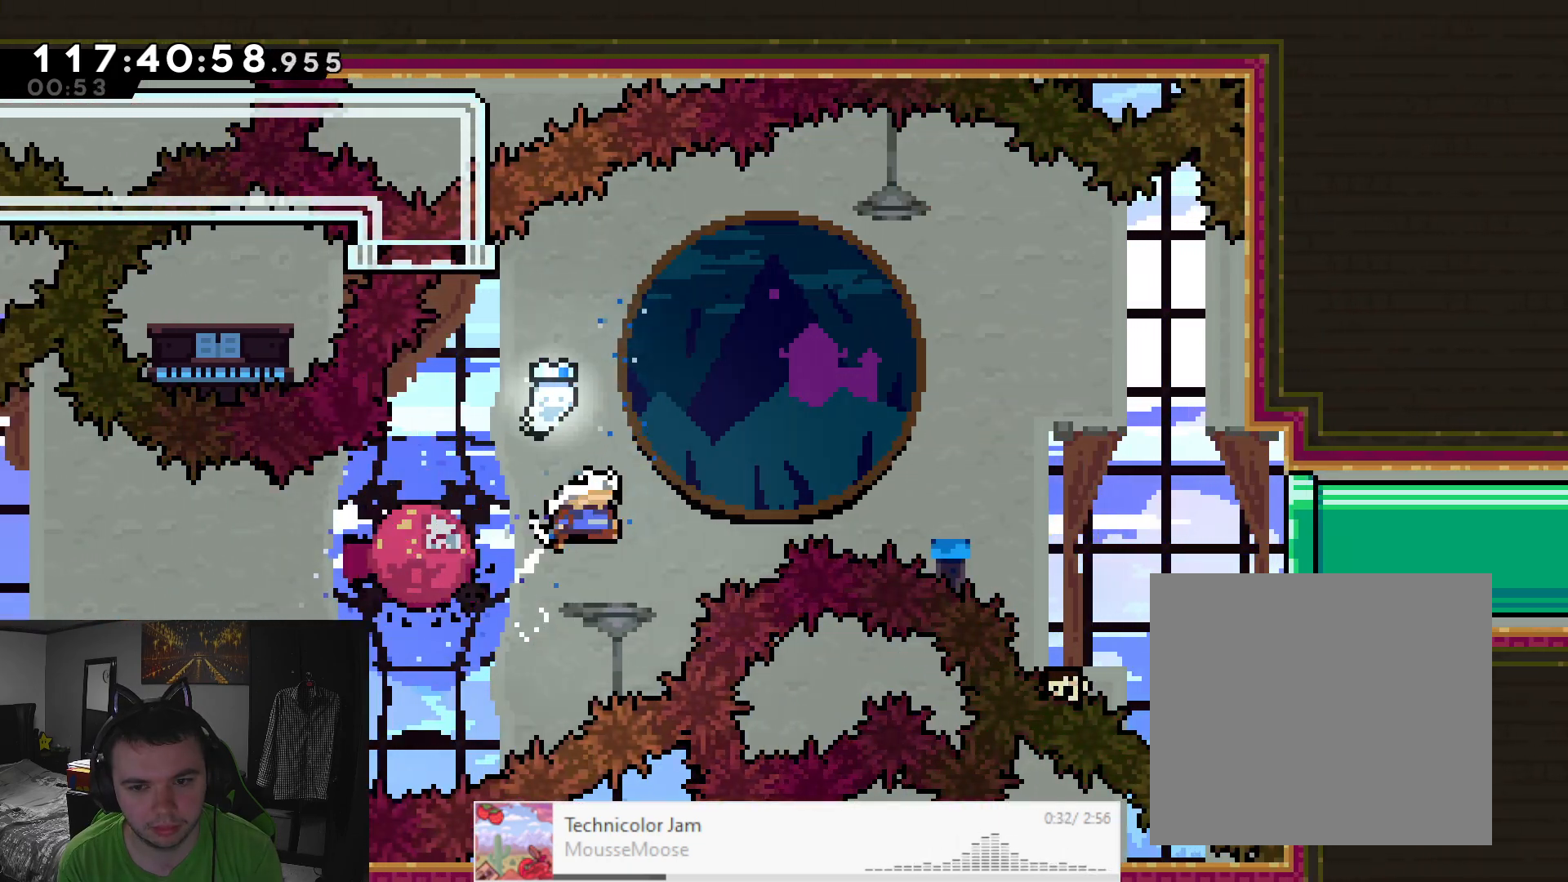
{"buttons": ["L2", "R2"], "left_stick": "right", "events": []}
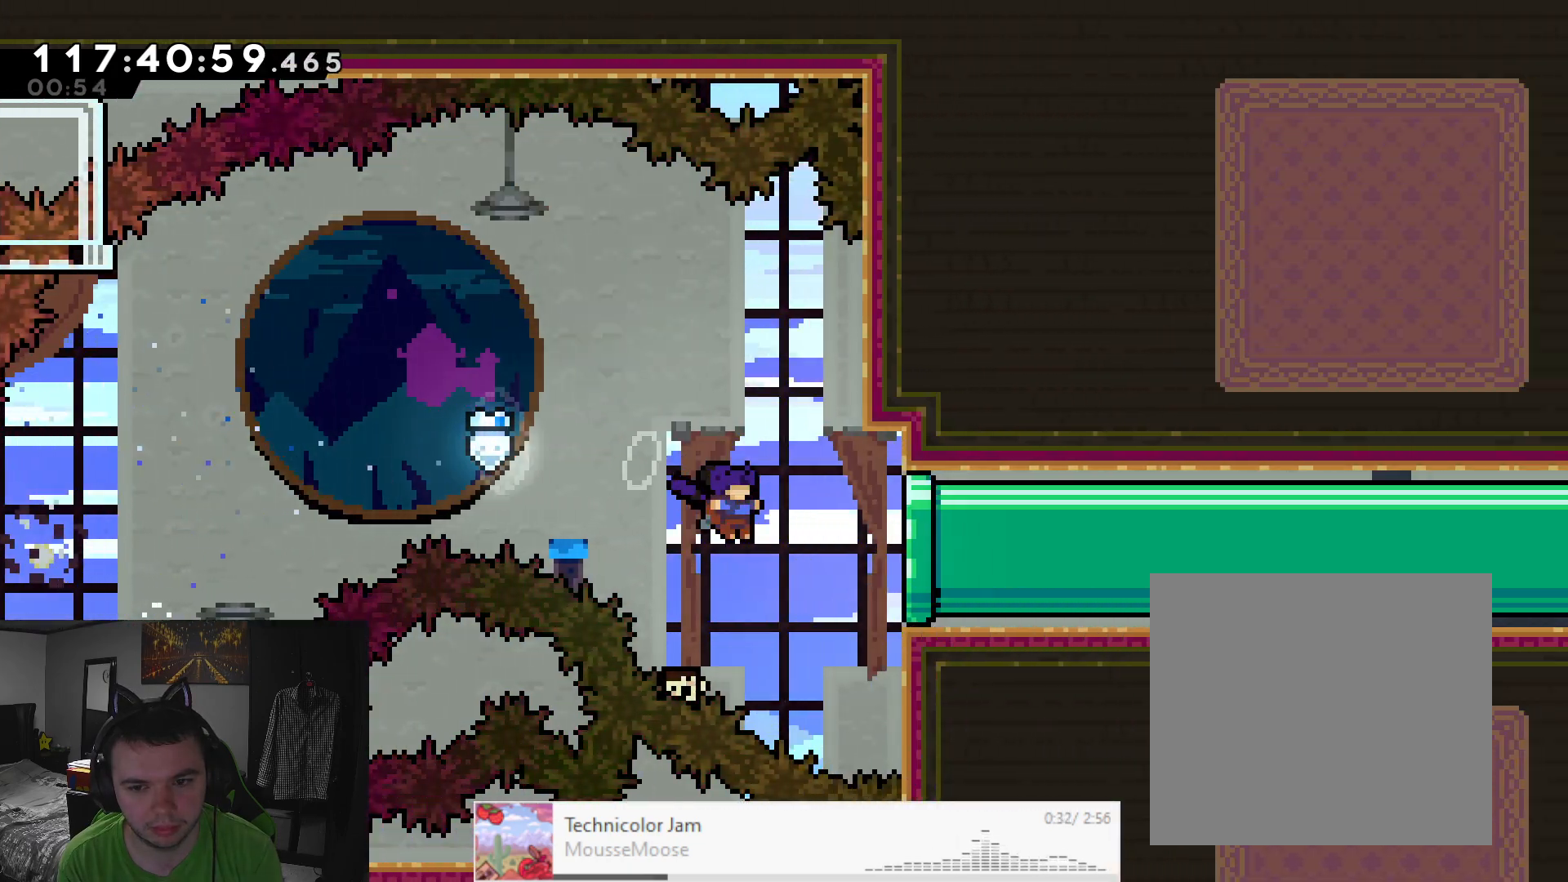
{"buttons": ["L2", "R2"], "left_stick": "up", "events": [[367, "left_stick", "up"]]}
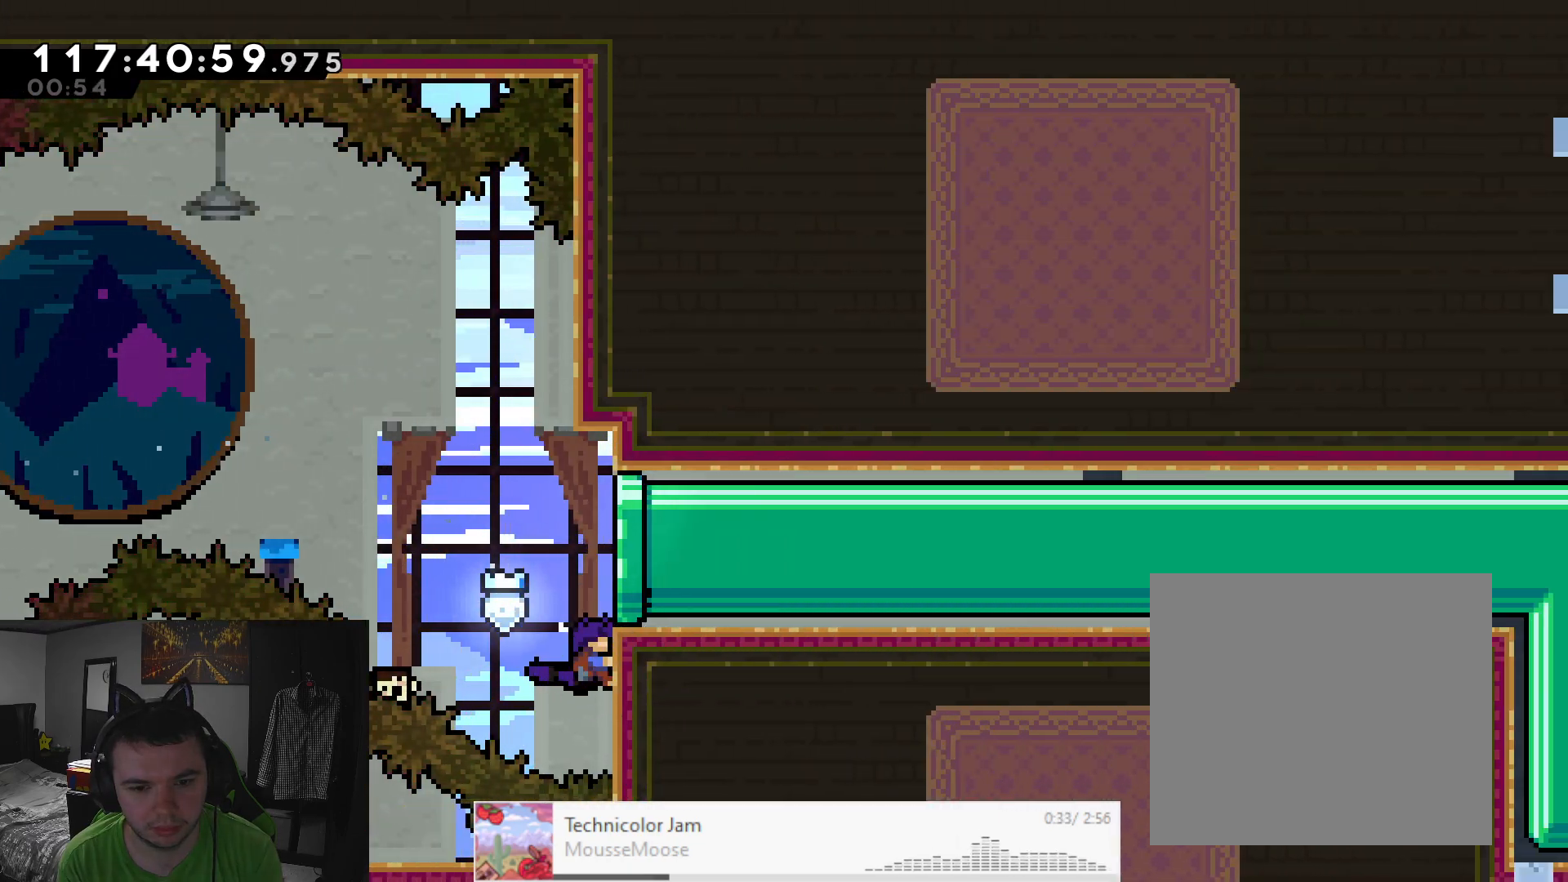
{"buttons": ["L2", "R2"], "left_stick": "right", "events": [[483, "left_stick", "right"]]}
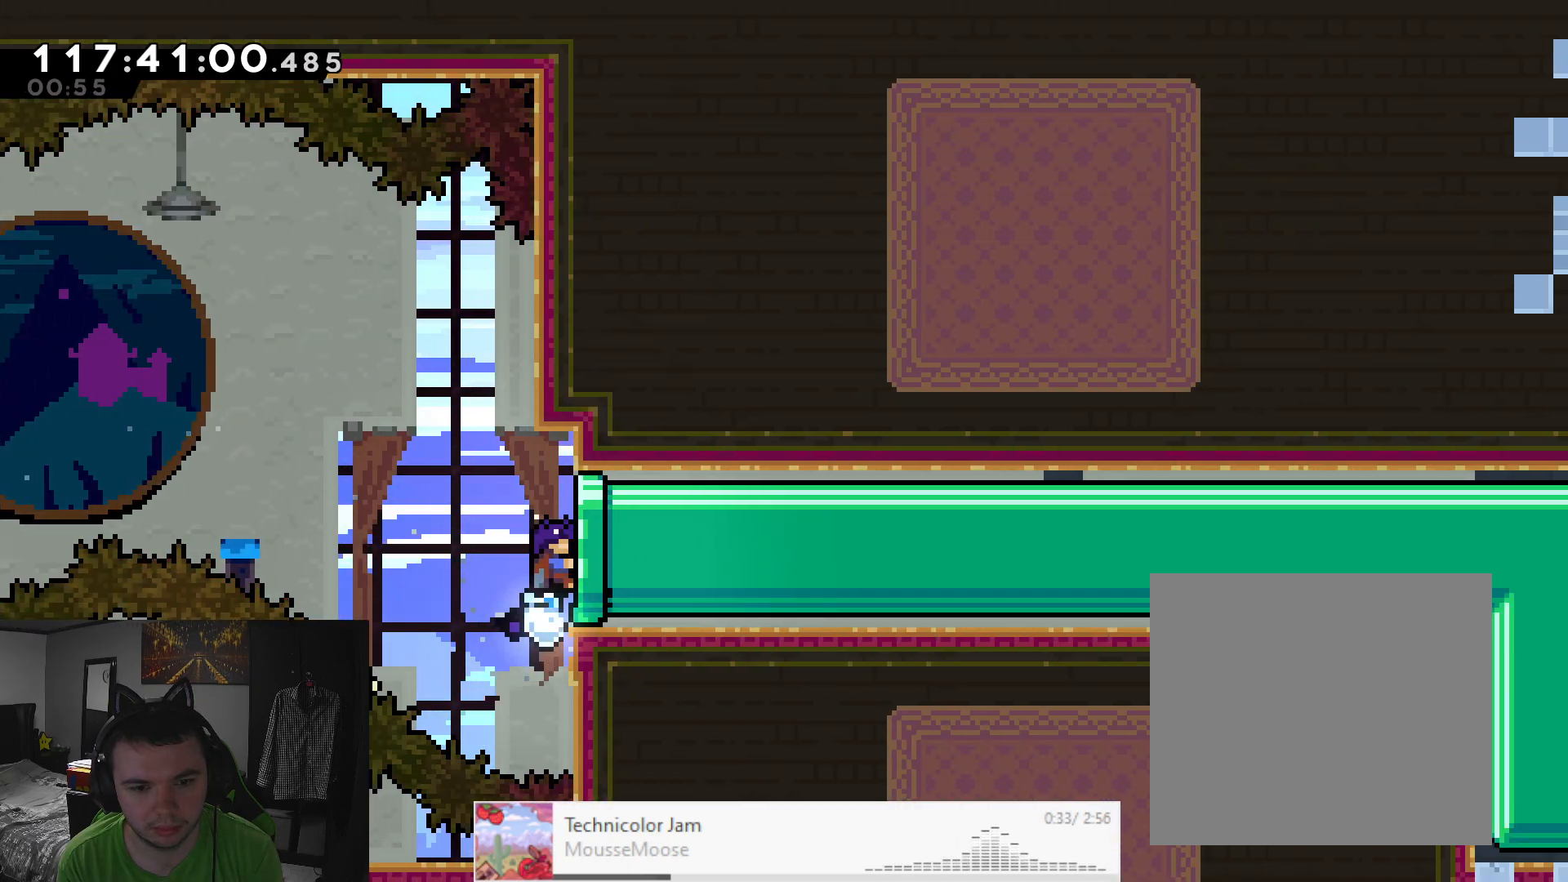
{"buttons": ["L2", "R2"], "left_stick": "right", "events": [[133, "X", "down"], [283, "X", "up"]]}
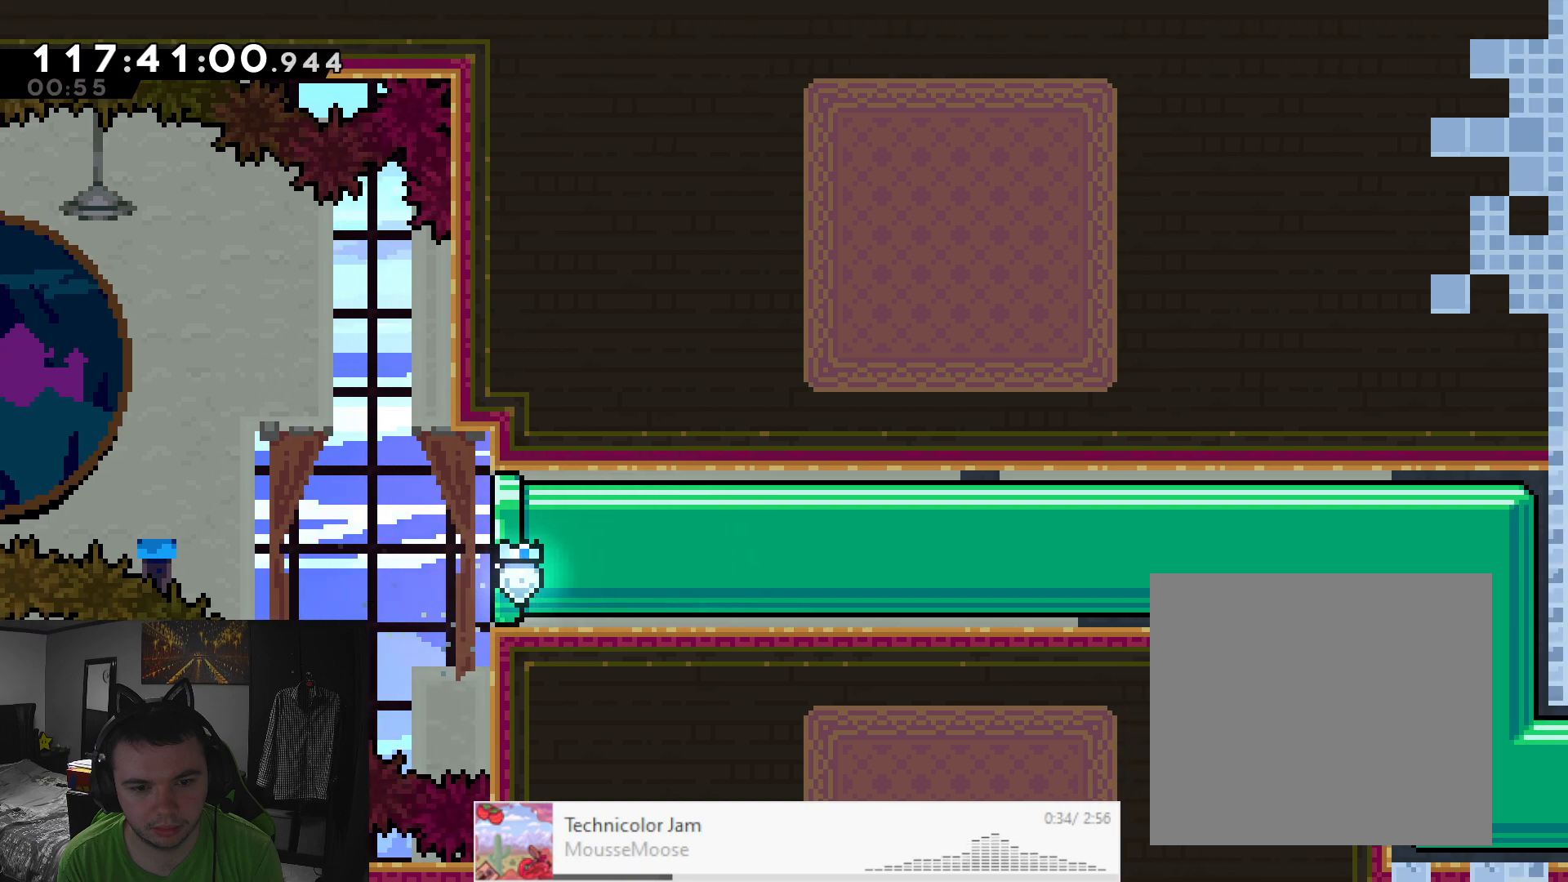
{"buttons": [], "left_stick": "up-right", "events": [[133, "L2", "up"], [183, "R2", "up"], [233, "left_stick", "down"], [333, "left_stick", "left"], [433, "left_stick", "up"], [483, "left_stick", "up-right"]]}
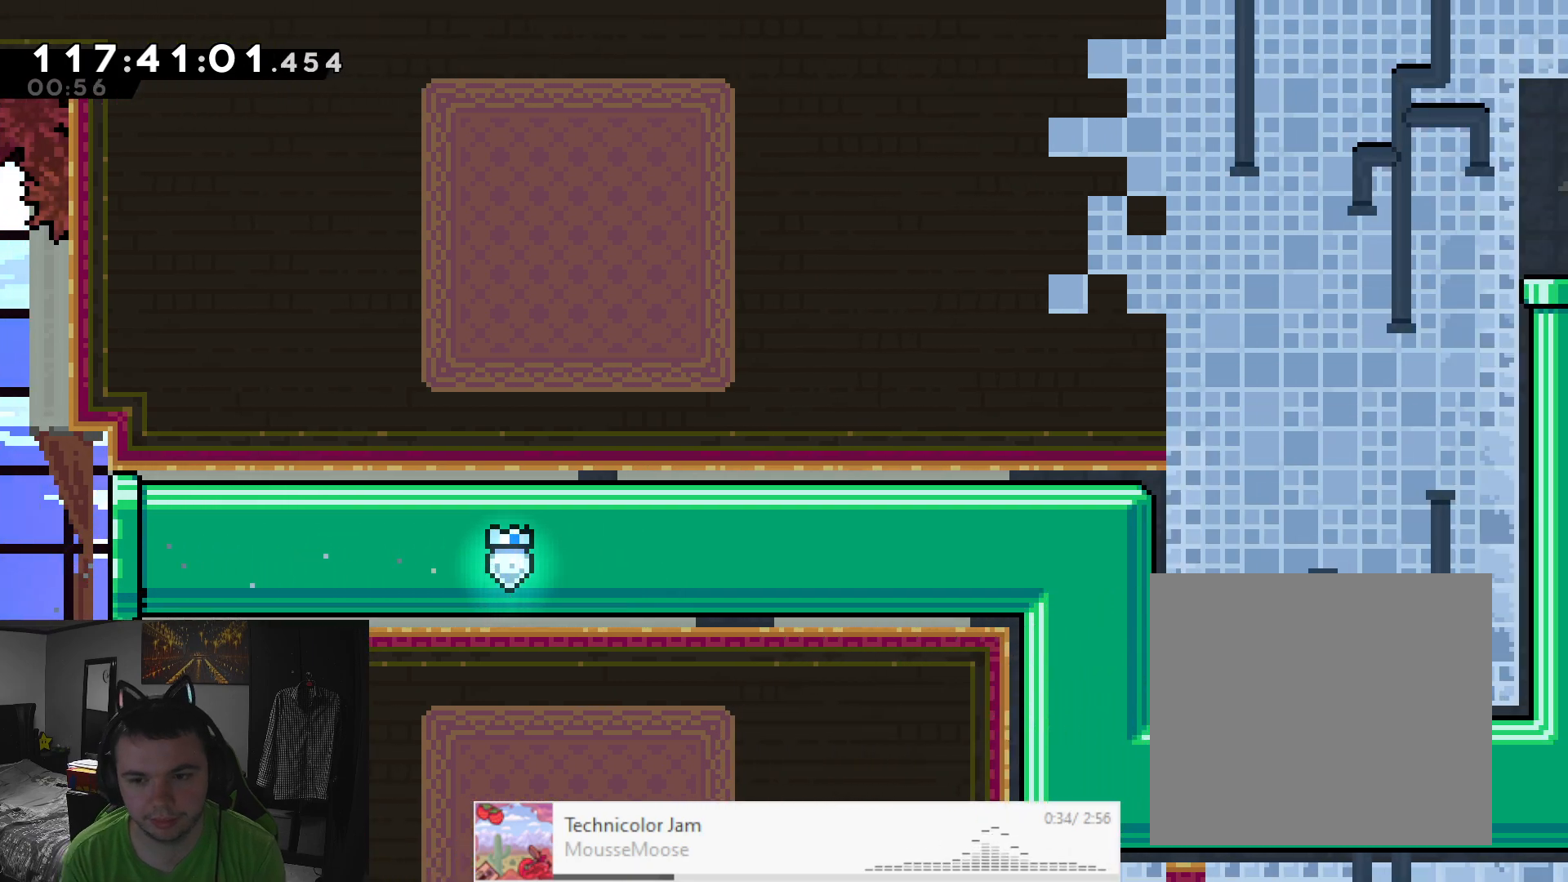
{"buttons": [], "left_stick": "center", "events": [[200, "left_stick", "center"]]}
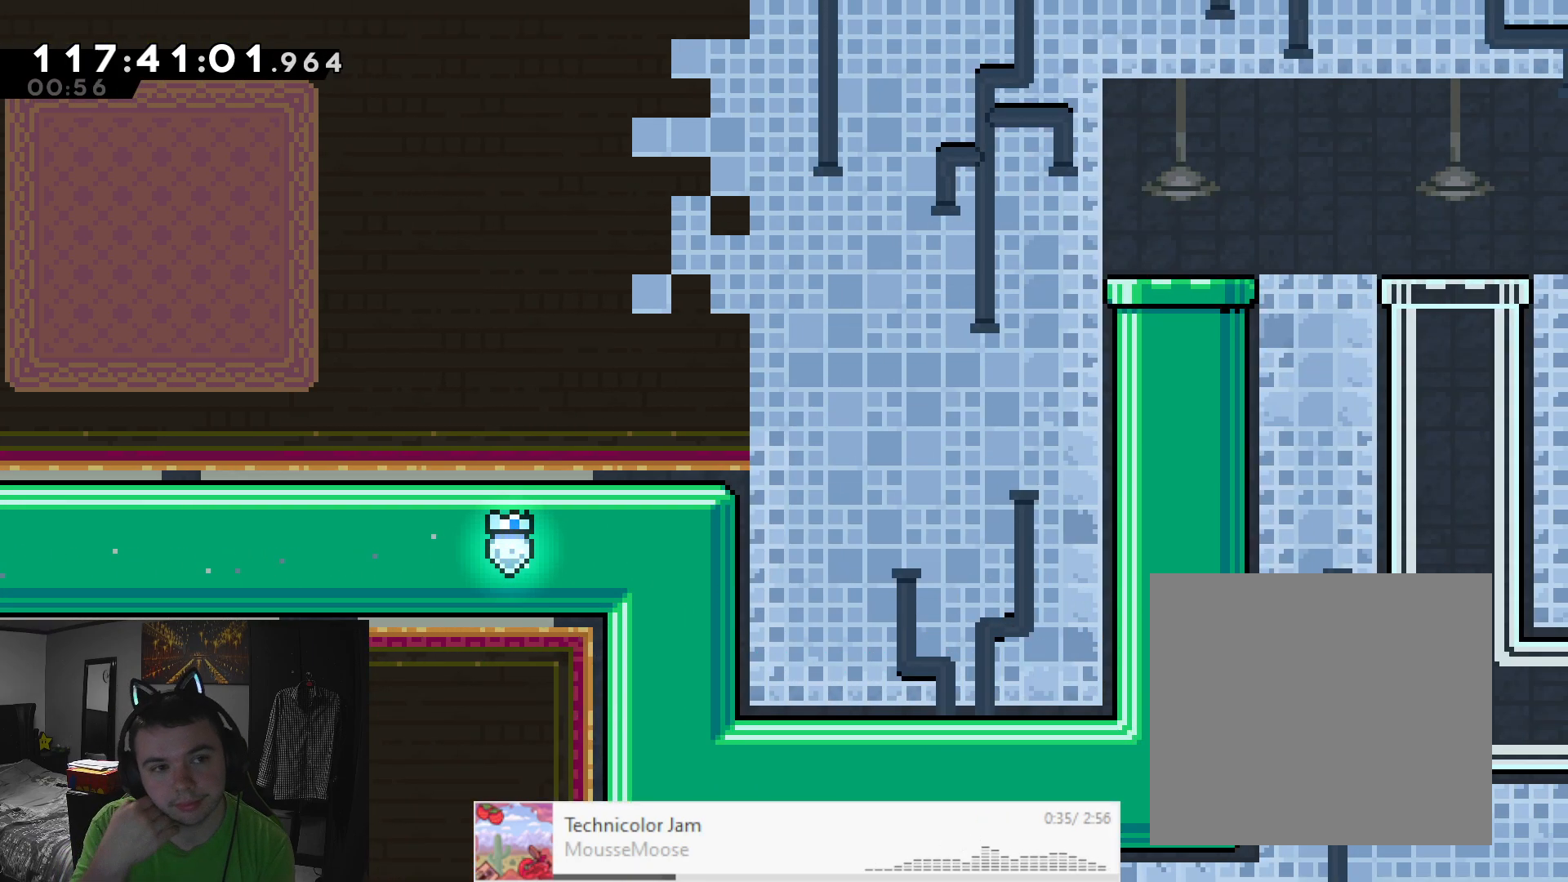
{"buttons": [], "left_stick": "center", "events": []}
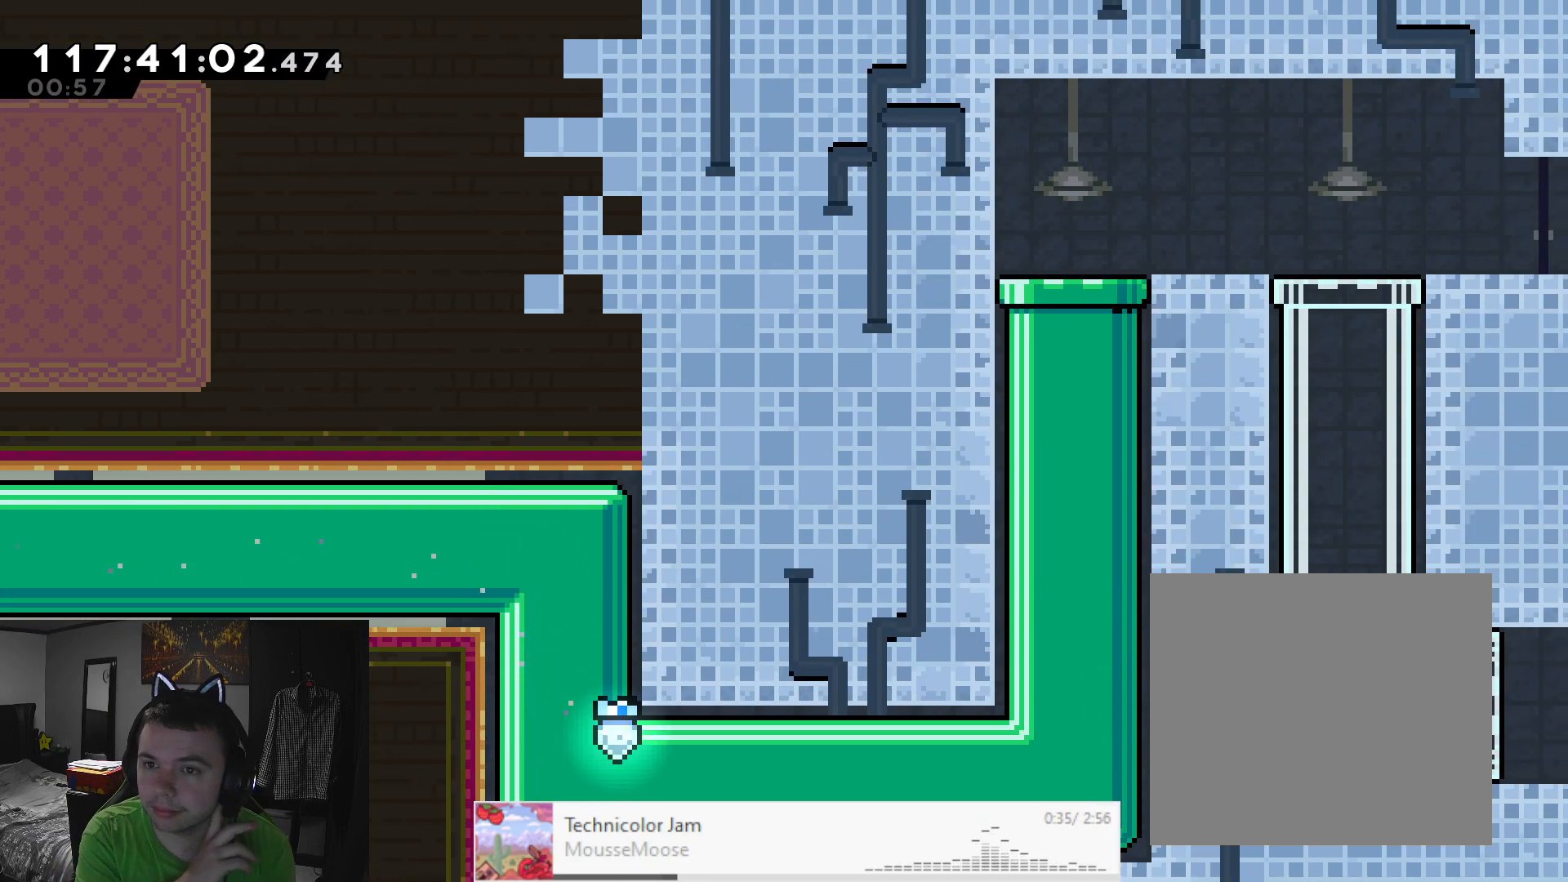
{"buttons": [], "left_stick": "center", "events": []}
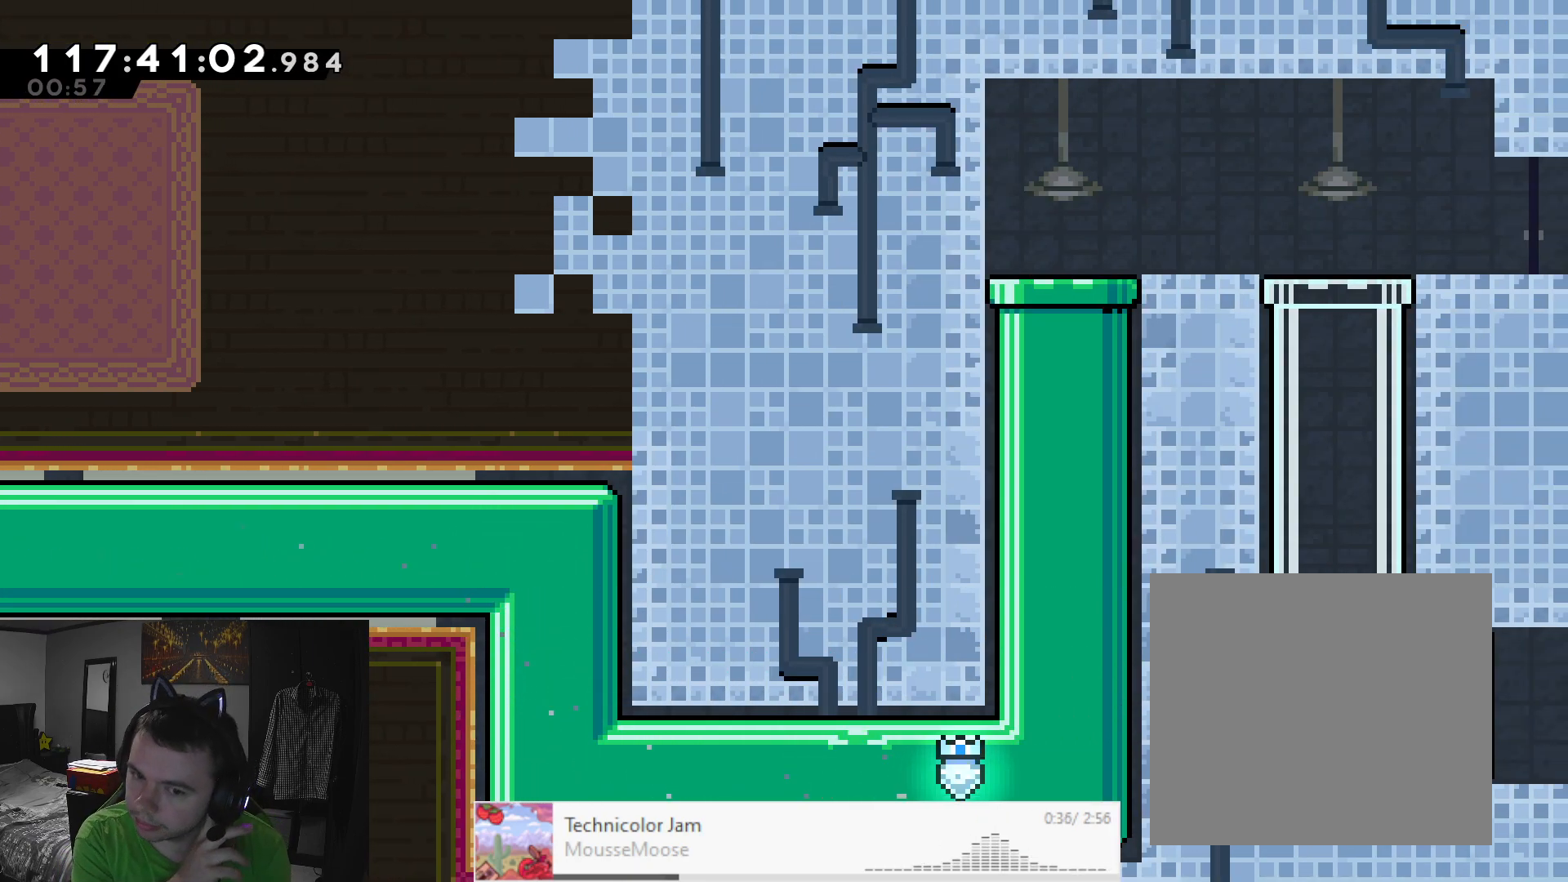
{"buttons": [], "left_stick": "center", "events": []}
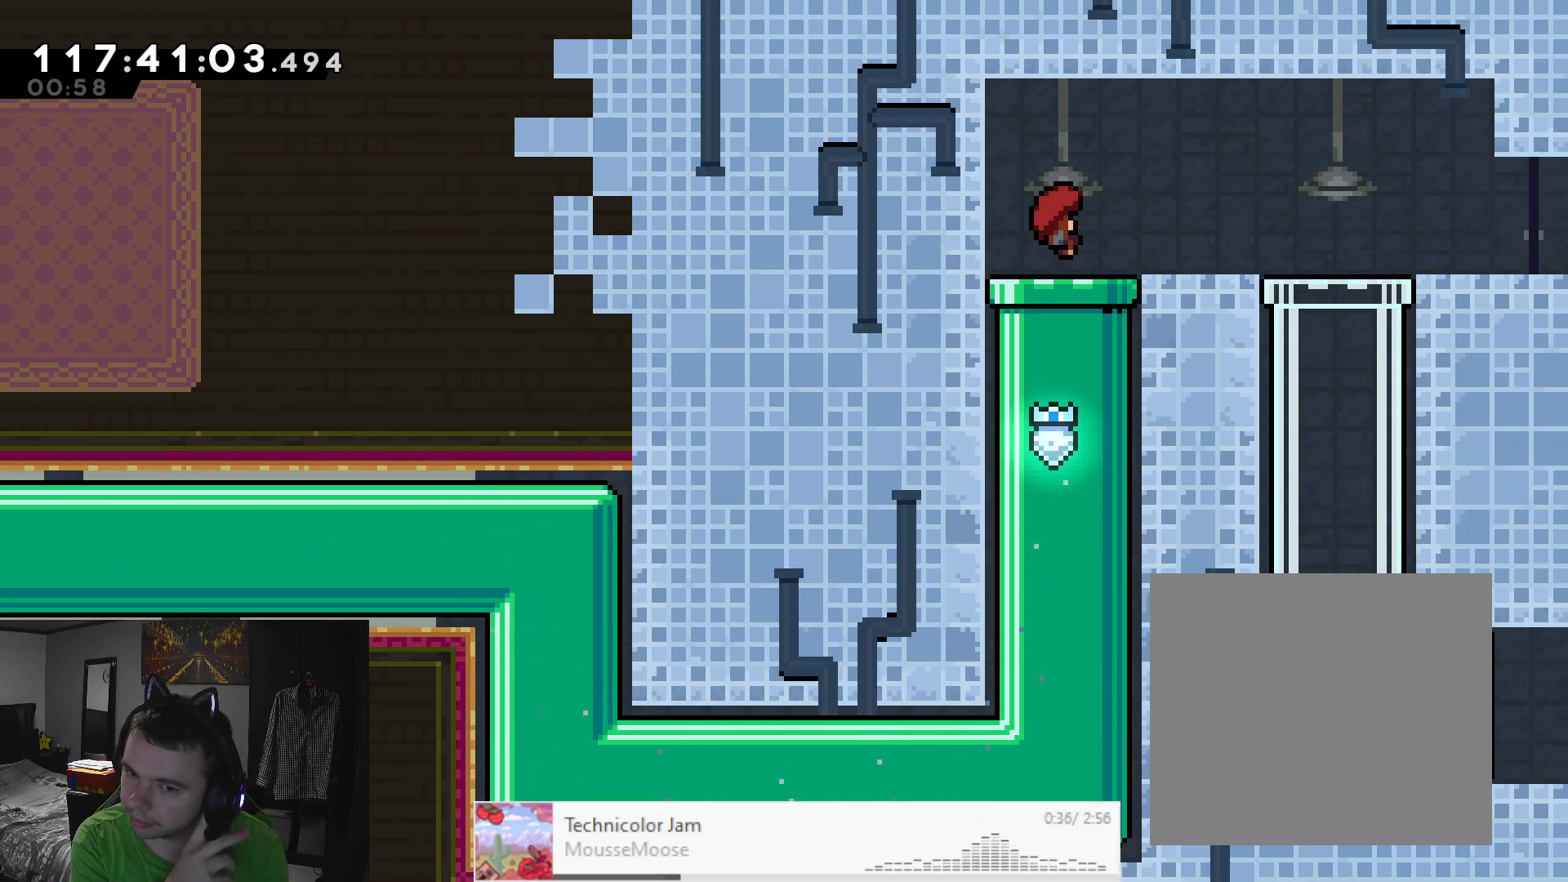
{"buttons": [], "left_stick": "right", "events": [[133, "left_stick", "right"]]}